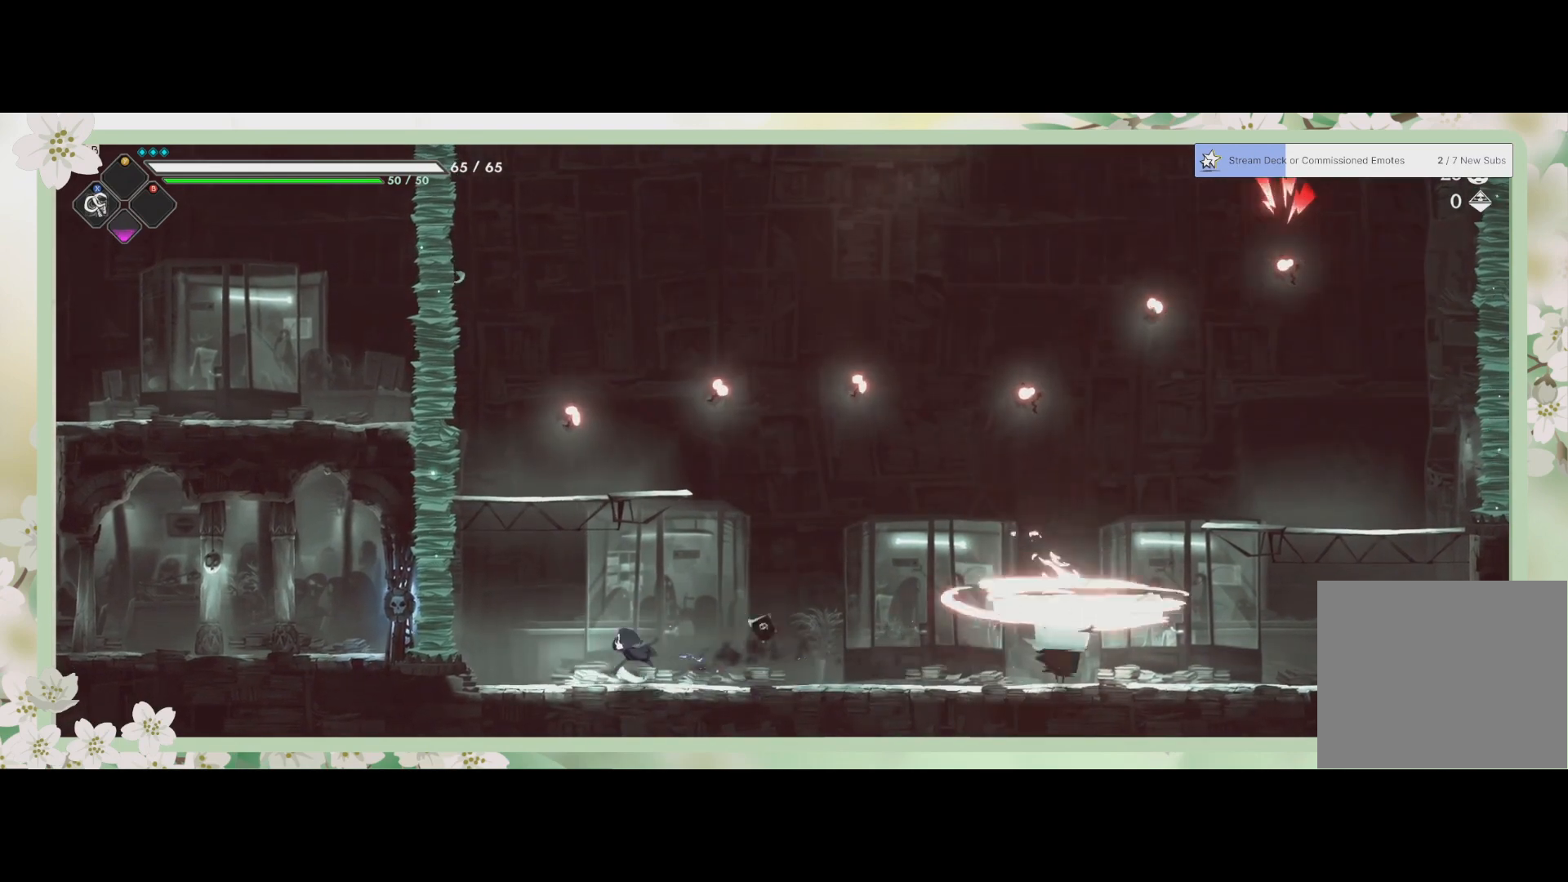
Gameplay with a controller (PlayStation layout); each line is a JSON object with the inputs held at the frame after it. "events" lists button and stick changes between this image and that frame as [ms after this image, input, new state], when the widget could be followed in between. Not read: right_stick.
{"buttons": [], "left_stick": "right", "events": [[100, "left_stick", "right"]]}
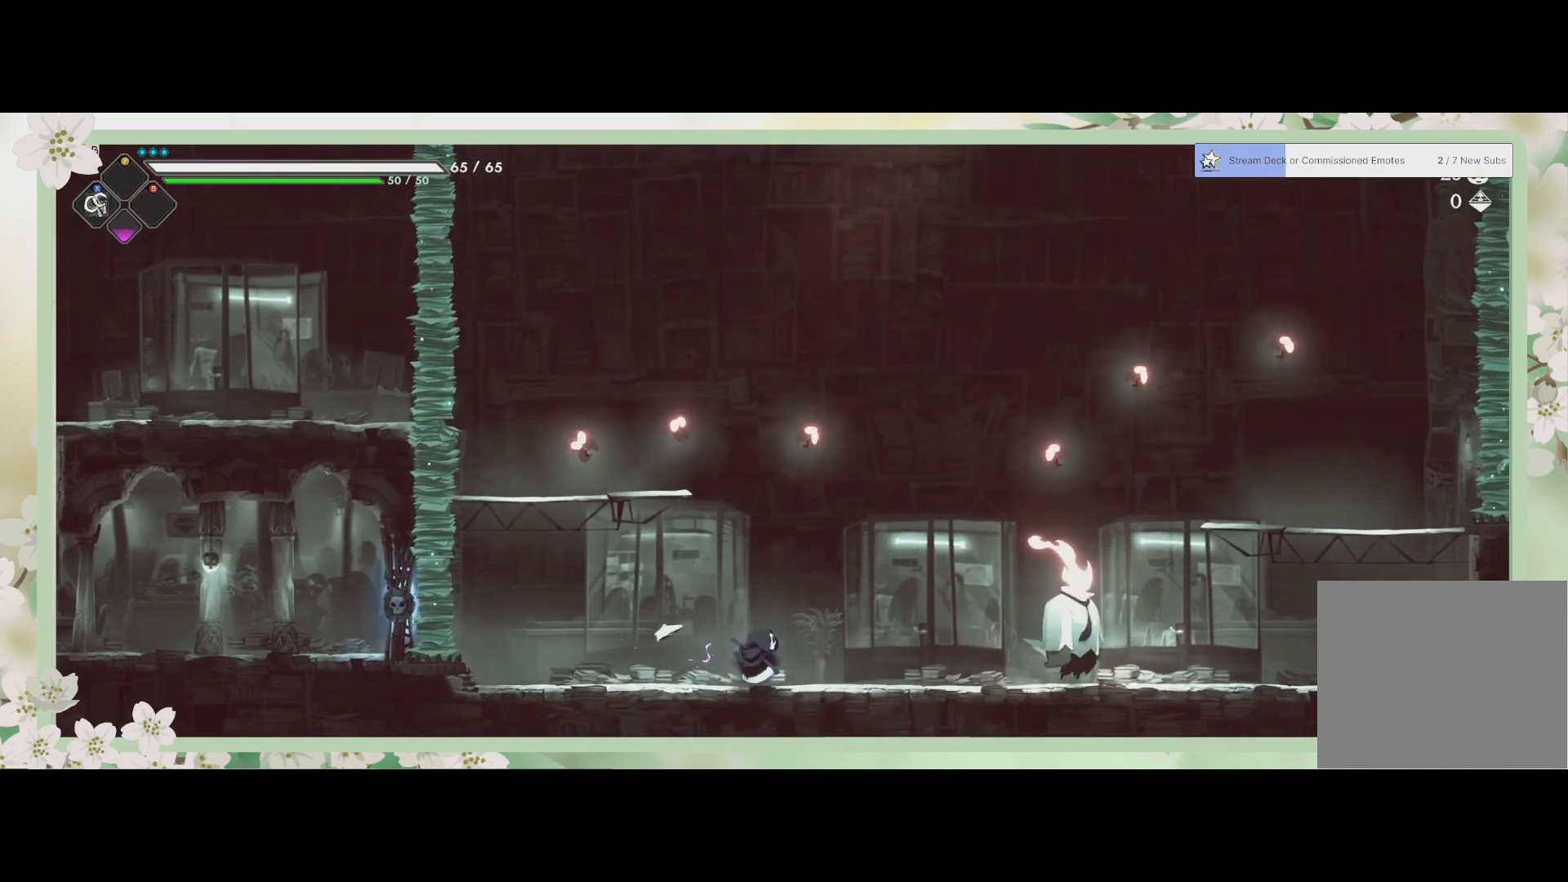
{"buttons": ["SQUARE"], "left_stick": "center", "events": [[133, "R2", "down"], [267, "SQUARE", "down"], [333, "R2", "up"], [367, "SQUARE", "up"], [400, "left_stick", "center"], [433, "SQUARE", "down"]]}
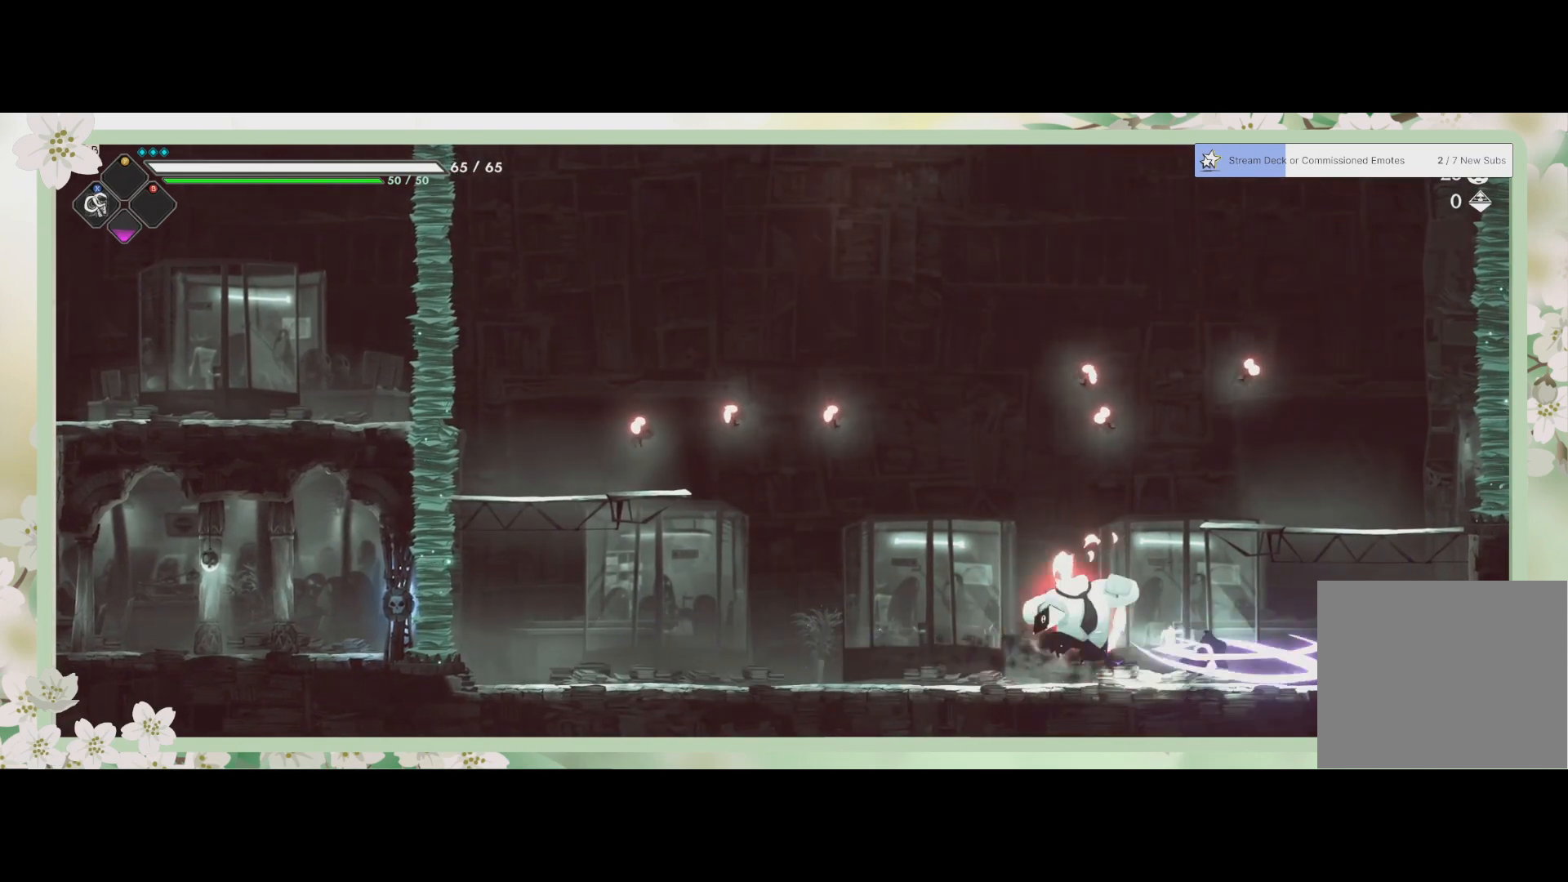
{"buttons": [], "left_stick": "left", "events": [[33, "SQUARE", "up"], [100, "SQUARE", "down"], [100, "left_stick", "left"], [167, "SQUARE", "up"], [267, "SQUARE", "down"], [300, "SQUARE", "up"], [400, "SQUARE", "down"], [467, "SQUARE", "up"]]}
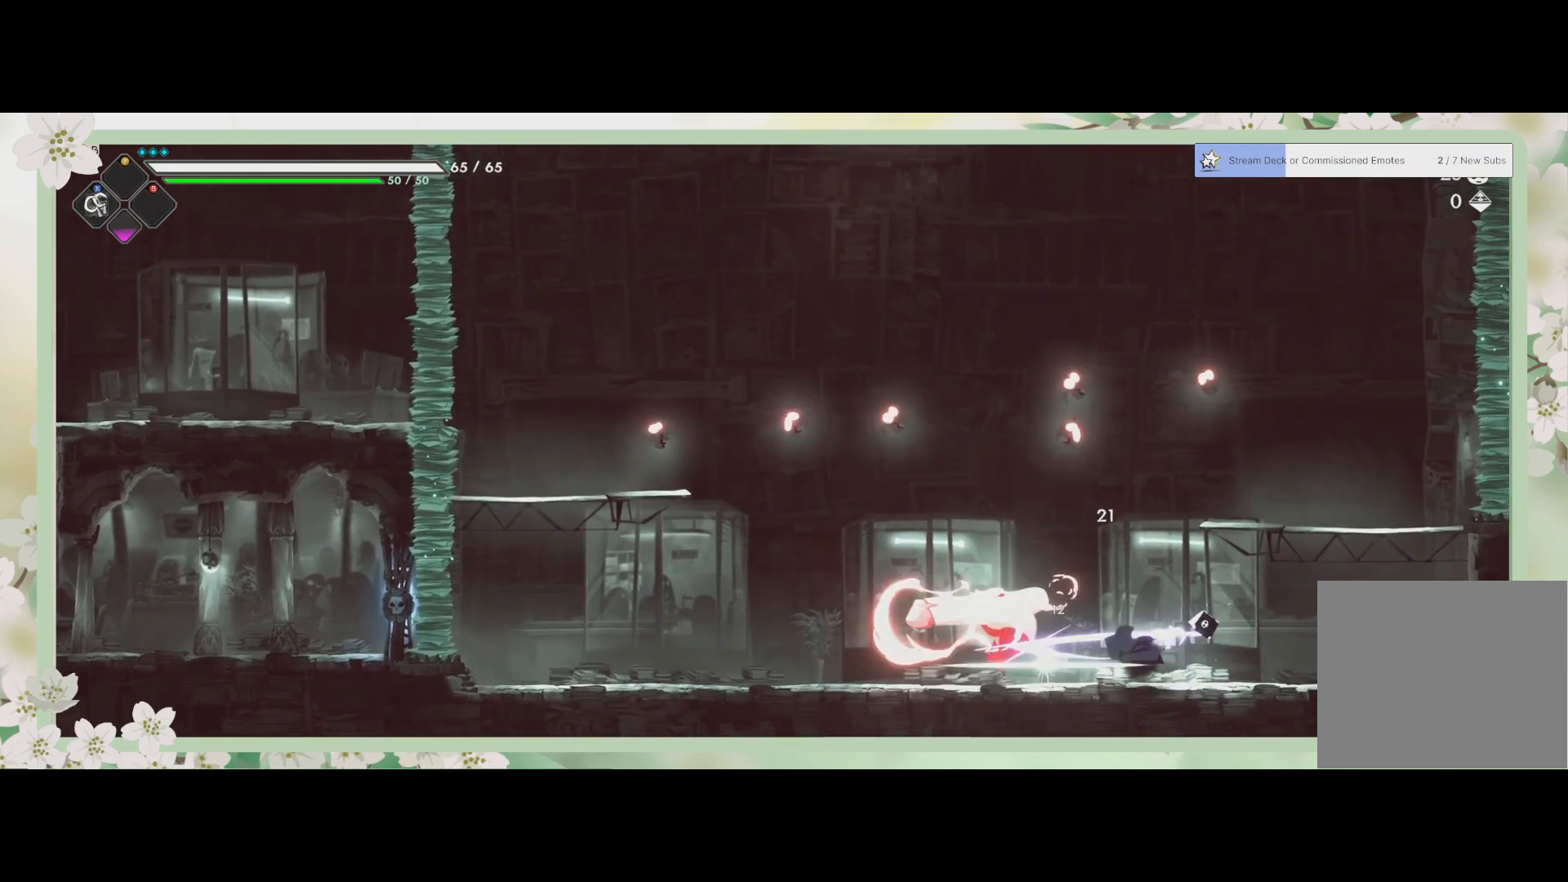
{"buttons": ["SQUARE"], "left_stick": "left", "events": [[33, "SQUARE", "down"], [67, "SQUARE", "up"], [100, "SQUARE", "down"], [100, "left_stick", "center"], [200, "SQUARE", "up"], [333, "SQUARE", "down"], [367, "left_stick", "left"], [467, "SQUARE", "up"], [500, "SQUARE", "down"]]}
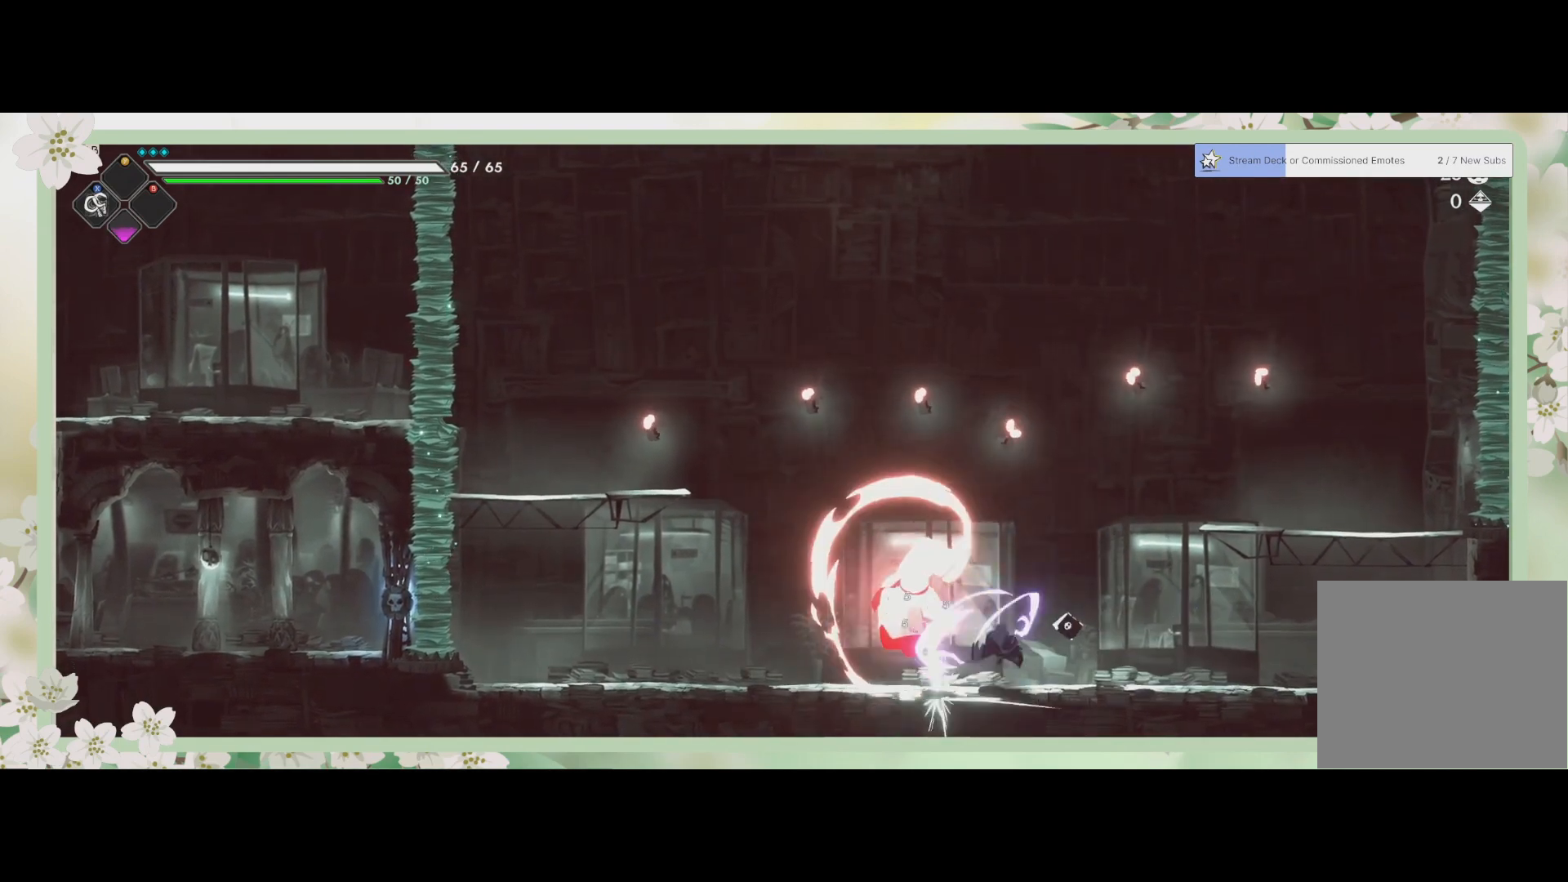
{"buttons": [], "left_stick": "left", "events": [[67, "left_stick", "center"], [133, "SQUARE", "up"], [167, "SQUARE", "down"], [233, "SQUARE", "up"], [400, "SQUARE", "down"], [400, "left_stick", "left"], [467, "SQUARE", "up"]]}
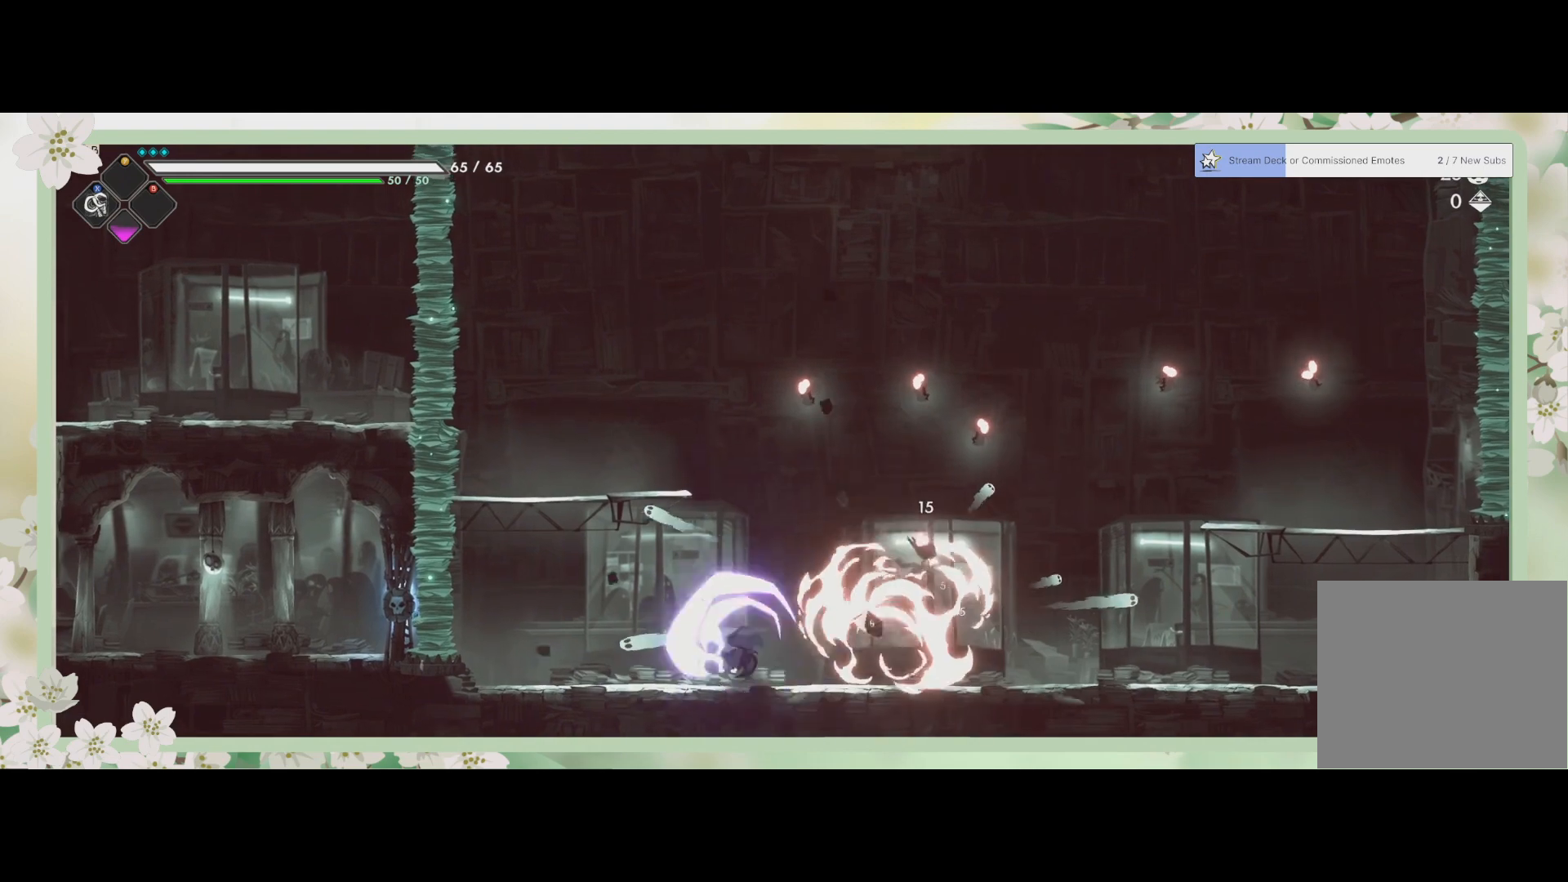
{"buttons": [], "left_stick": "left", "events": [[67, "SQUARE", "down"], [267, "SQUARE", "up"], [333, "SQUARE", "down"], [400, "SQUARE", "up"]]}
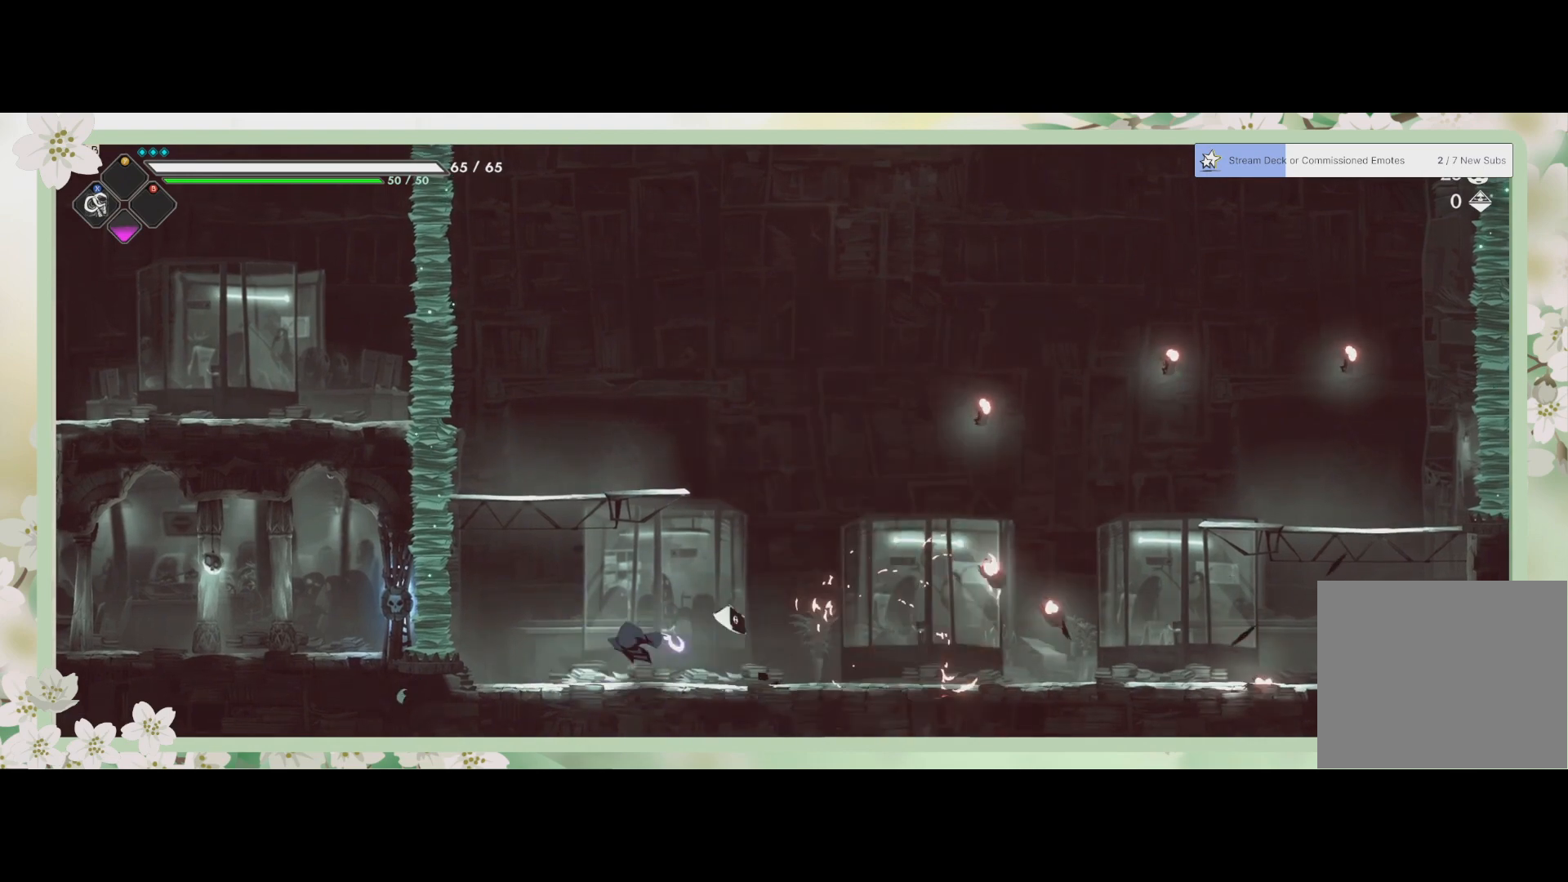
{"buttons": ["CROSS"], "left_stick": "up", "events": [[500, "CROSS", "down"], [500, "left_stick", "up"]]}
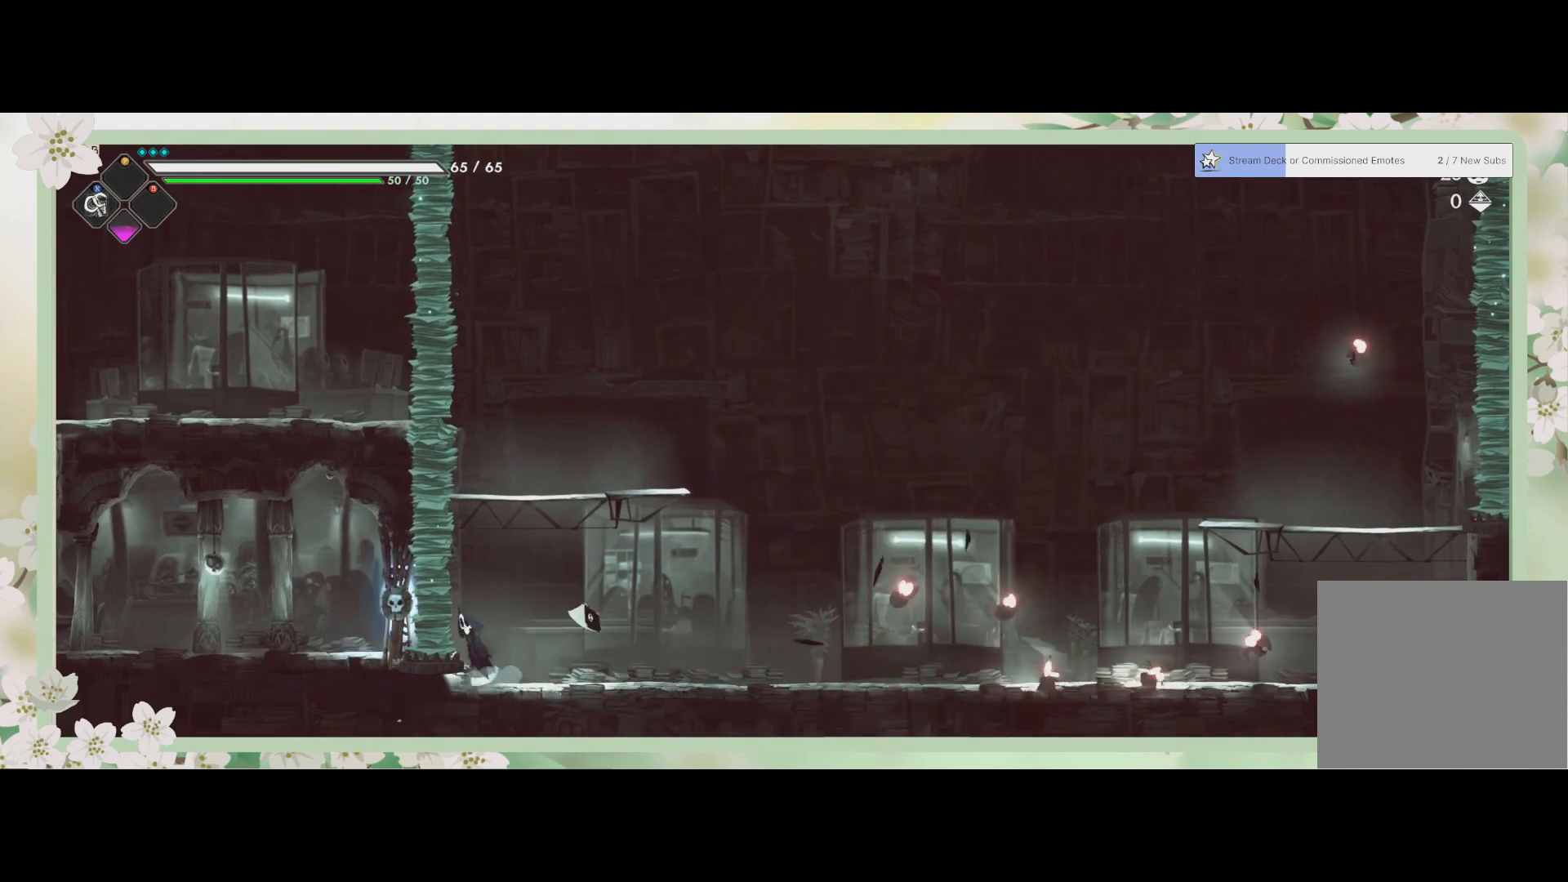
{"buttons": ["R2"], "left_stick": "right", "events": [[133, "CROSS", "up"], [200, "CROSS", "down"], [233, "left_stick", "up-right"], [367, "CROSS", "up"], [467, "left_stick", "right"], [500, "R2", "down"]]}
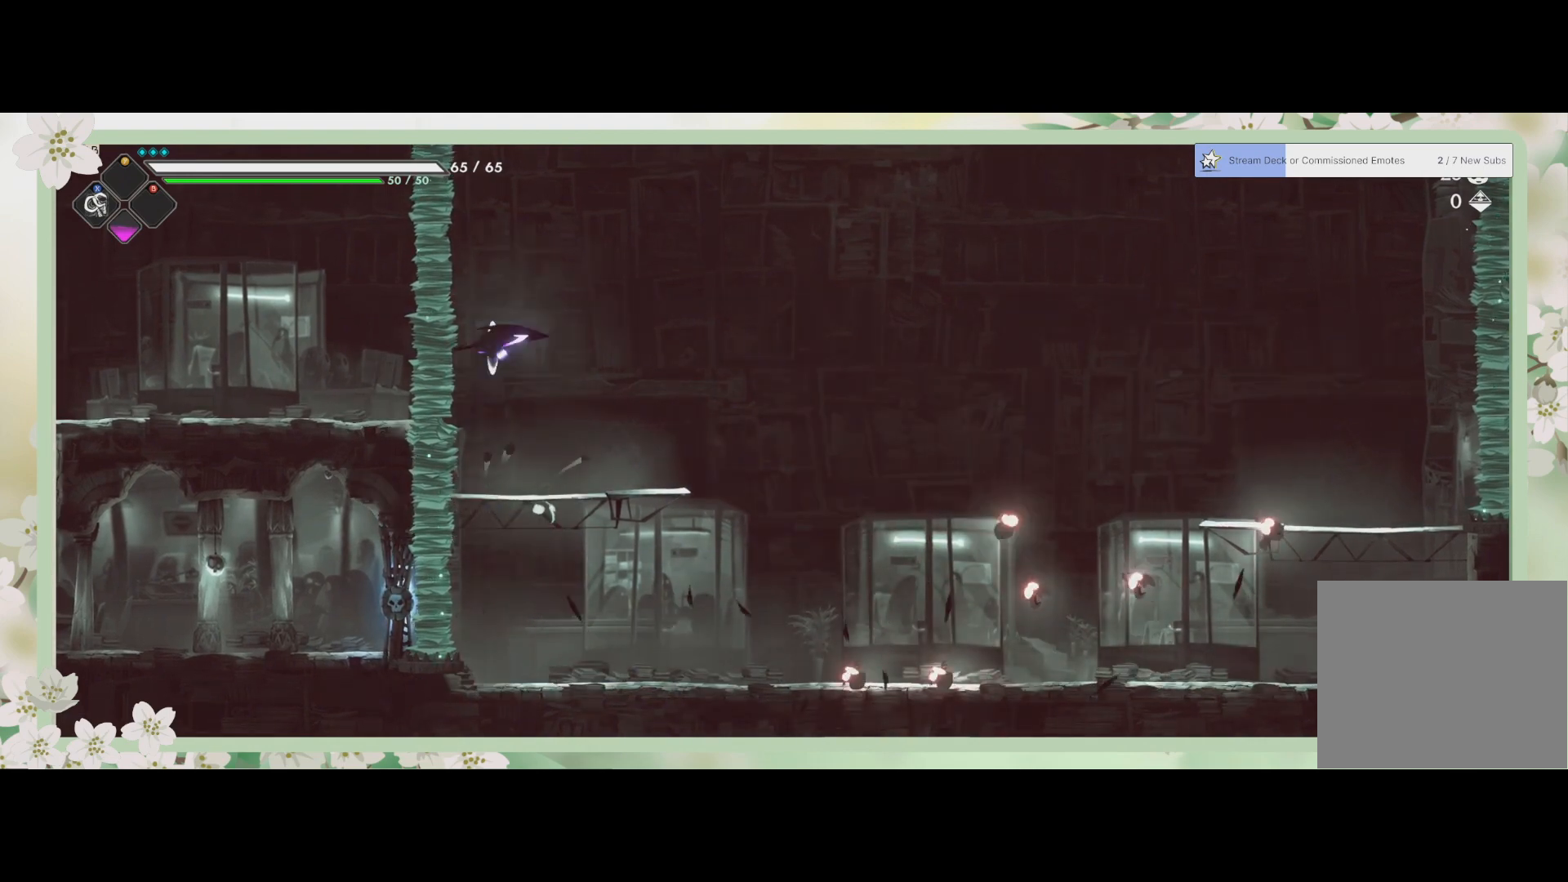
{"buttons": ["SQUARE"], "left_stick": "down", "events": [[300, "R2", "up"], [467, "left_stick", "down"], [500, "SQUARE", "down"]]}
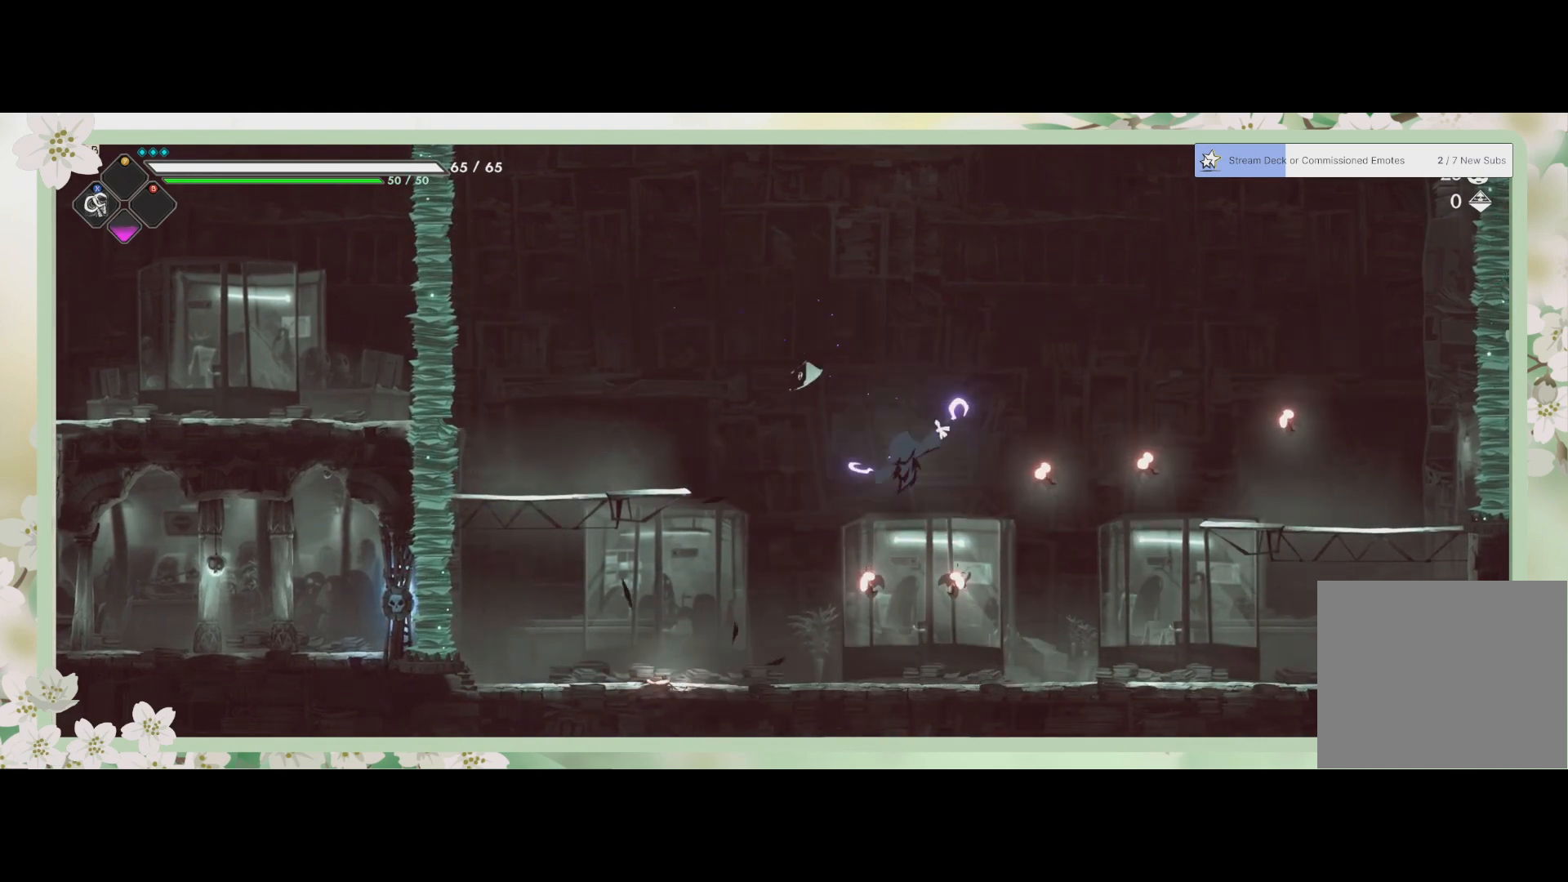
{"buttons": [], "left_stick": "right", "events": [[33, "L3", "down"], [100, "SQUARE", "up"], [167, "SQUARE", "down"], [333, "SQUARE", "up"], [367, "L3", "up"], [400, "SQUARE", "down"], [500, "SQUARE", "up"], [500, "left_stick", "right"]]}
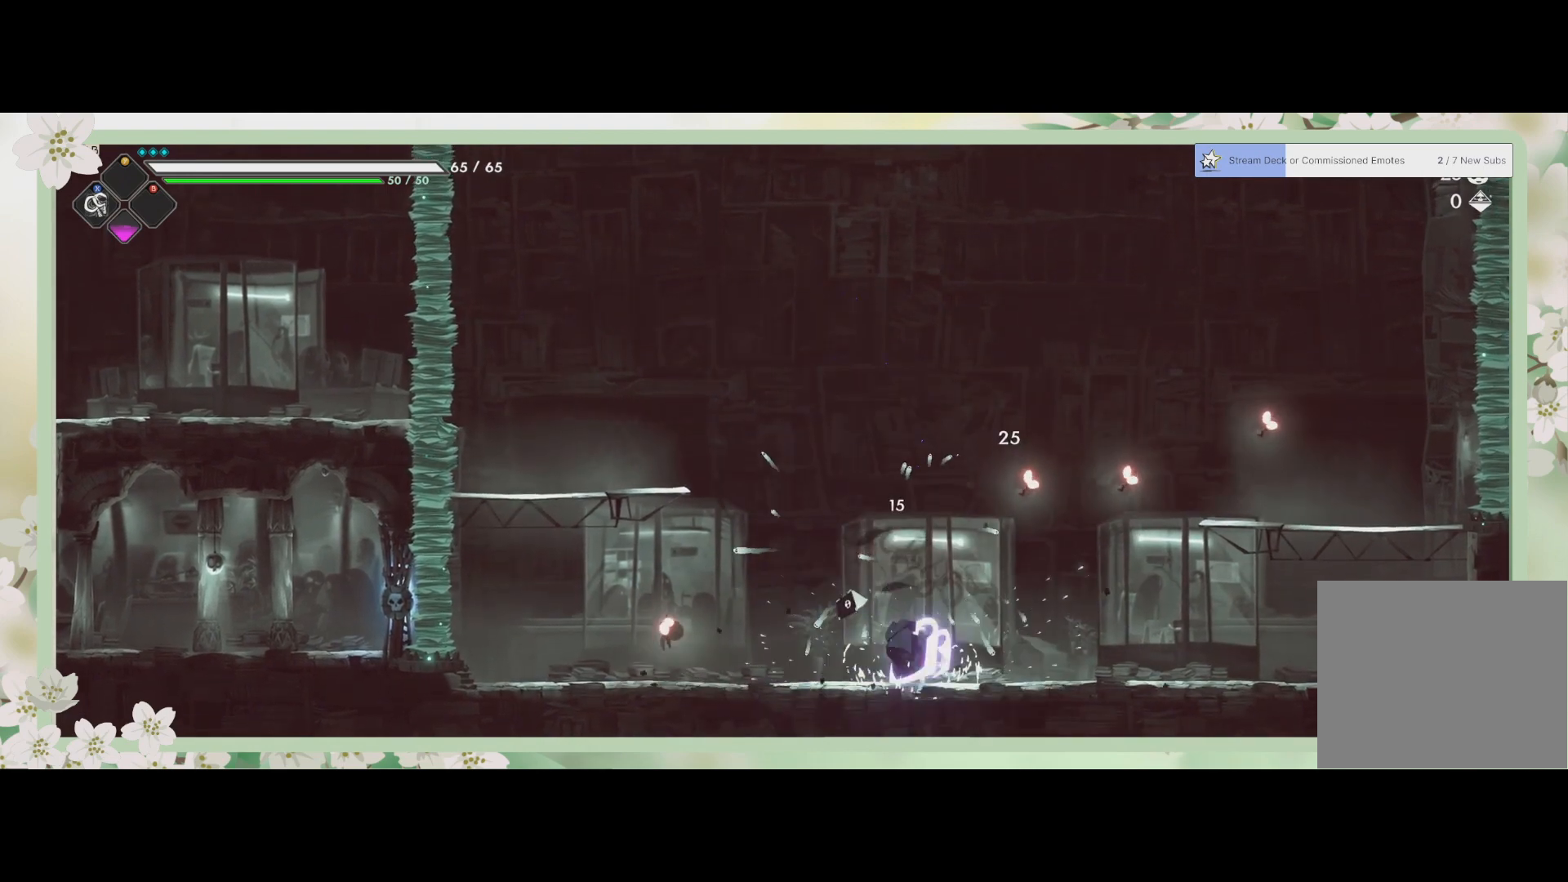
{"buttons": [], "left_stick": "up-right", "events": [[133, "CROSS", "down"], [167, "left_stick", "up-right"], [233, "CROSS", "up"]]}
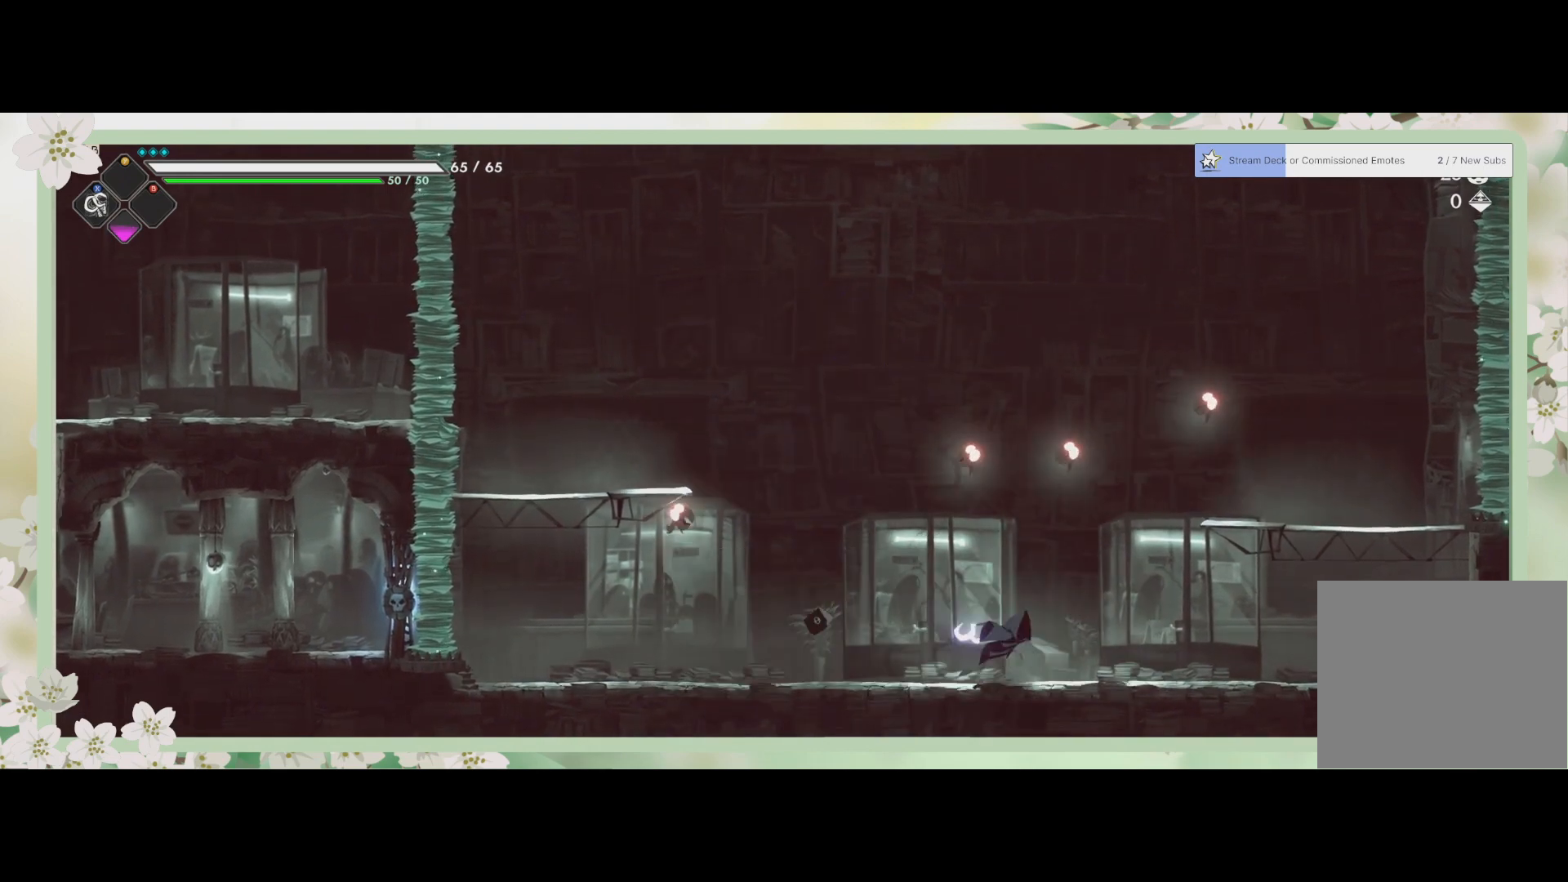
{"buttons": ["SQUARE"], "left_stick": "up", "events": [[67, "SQUARE", "down"], [133, "SQUARE", "up"], [233, "SQUARE", "down"], [300, "SQUARE", "up"], [333, "left_stick", "up"], [433, "SQUARE", "down"]]}
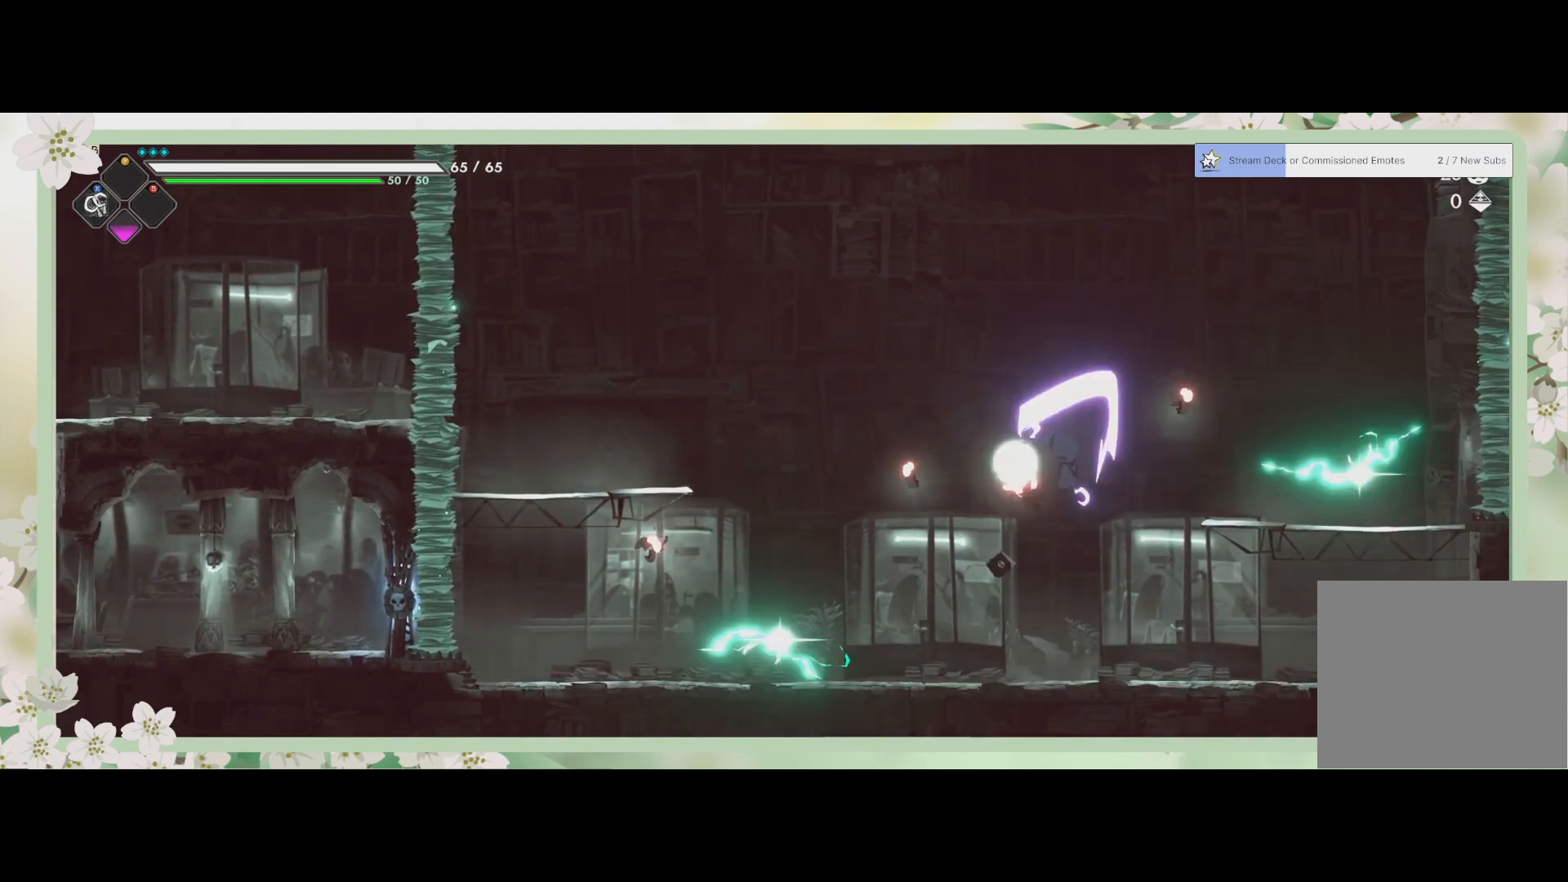
{"buttons": [], "left_stick": "up-left", "events": [[67, "SQUARE", "up"], [133, "SQUARE", "down"], [267, "SQUARE", "up"], [400, "left_stick", "up-left"]]}
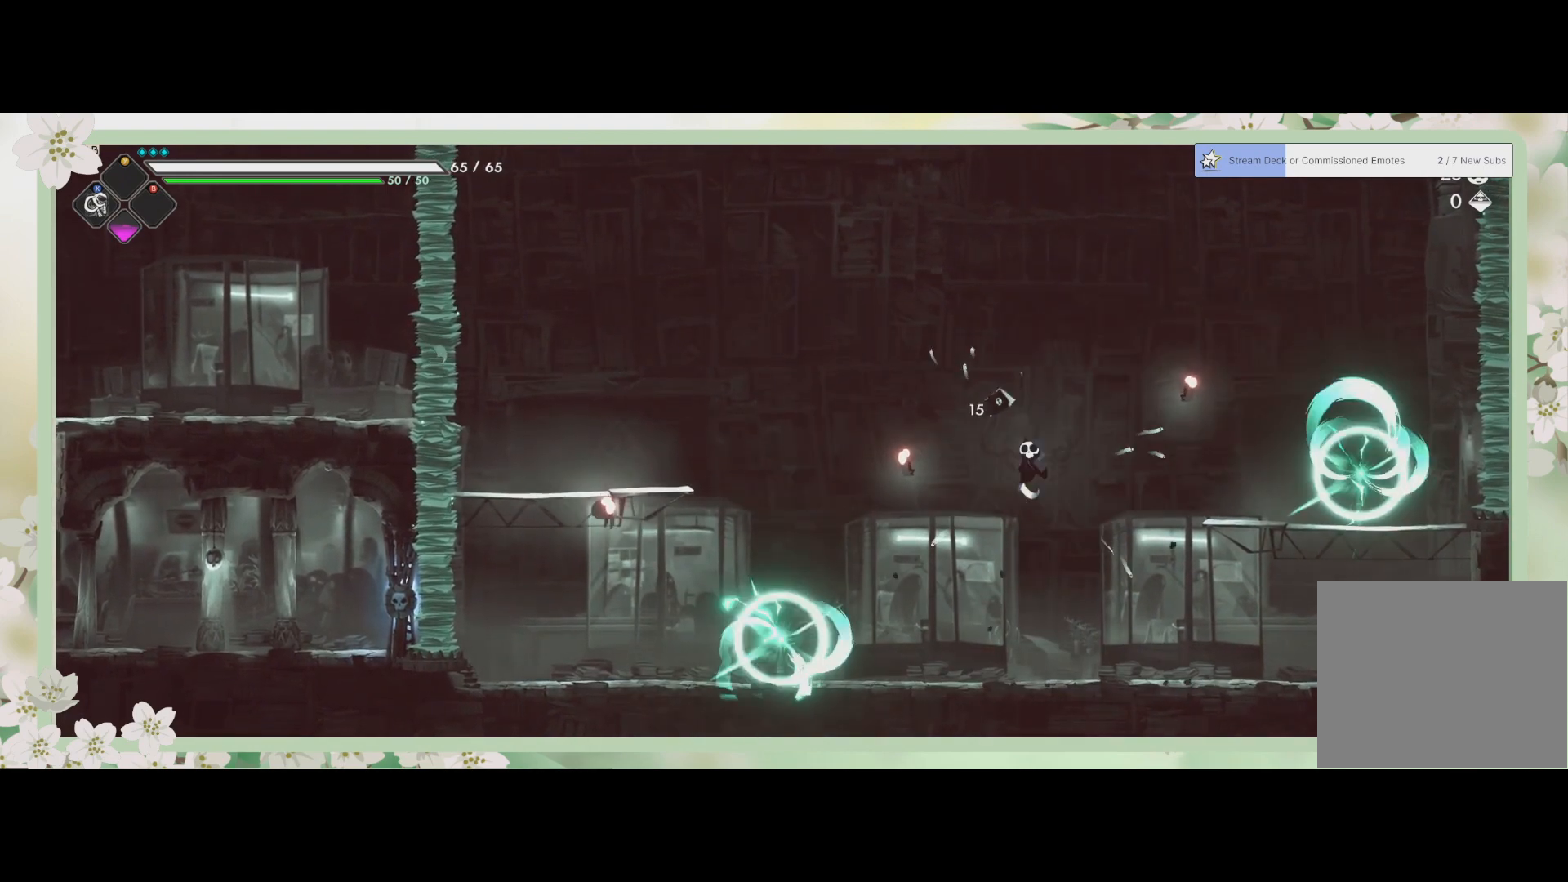
{"buttons": ["SQUARE"], "left_stick": "left", "events": [[33, "left_stick", "left"], [167, "SQUARE", "down"], [267, "SQUARE", "up"], [333, "SQUARE", "down"], [400, "SQUARE", "up"], [500, "SQUARE", "down"]]}
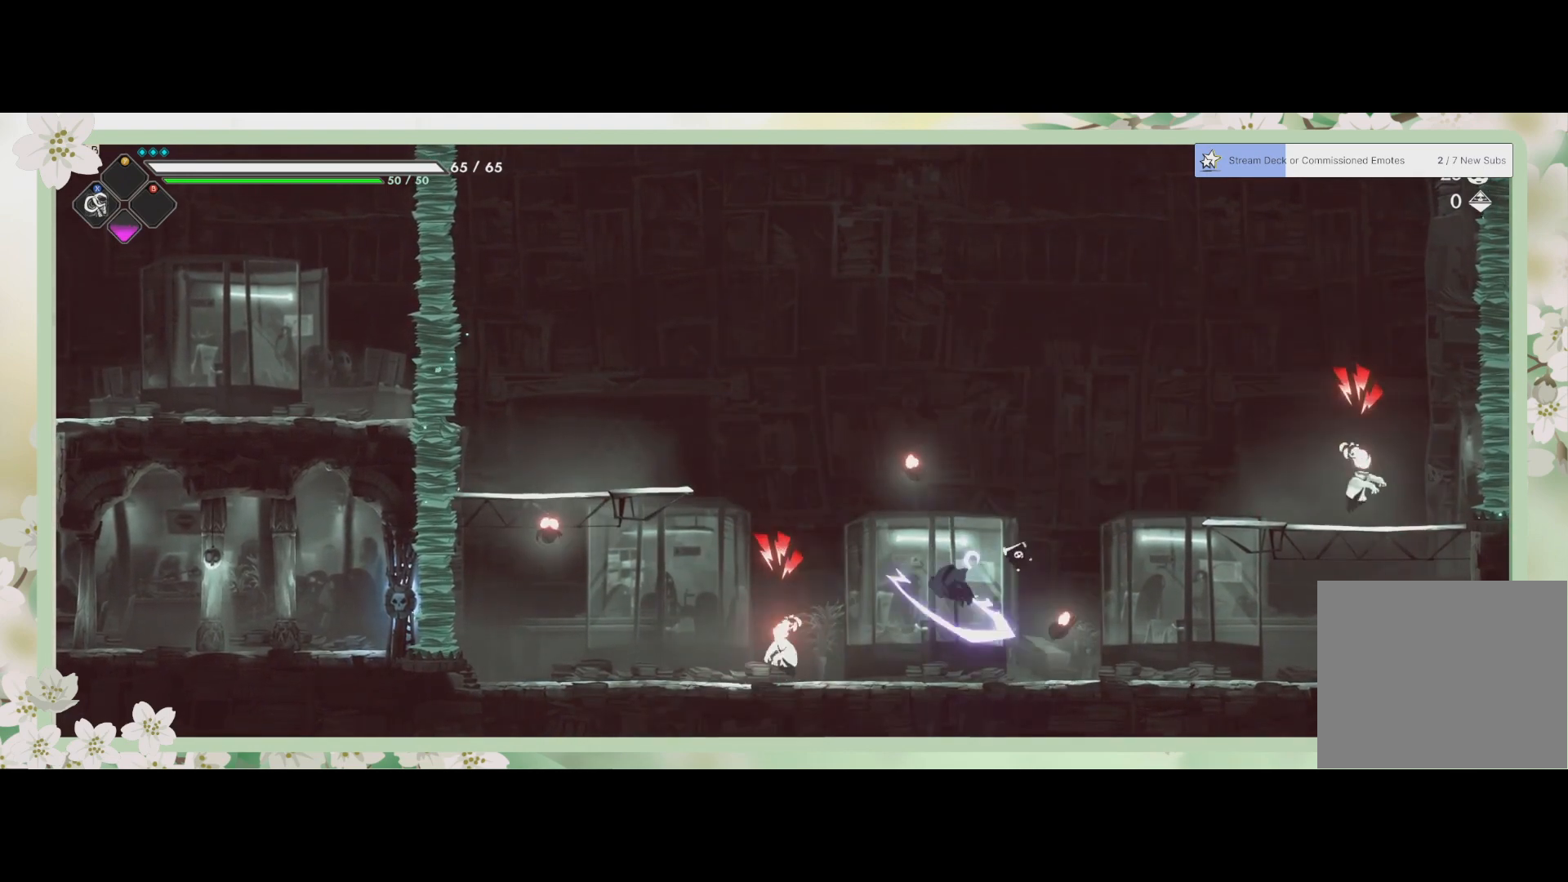
{"buttons": ["SQUARE"], "left_stick": "left", "events": [[67, "SQUARE", "up"], [200, "R2", "down"], [467, "R2", "up"], [467, "SQUARE", "down"]]}
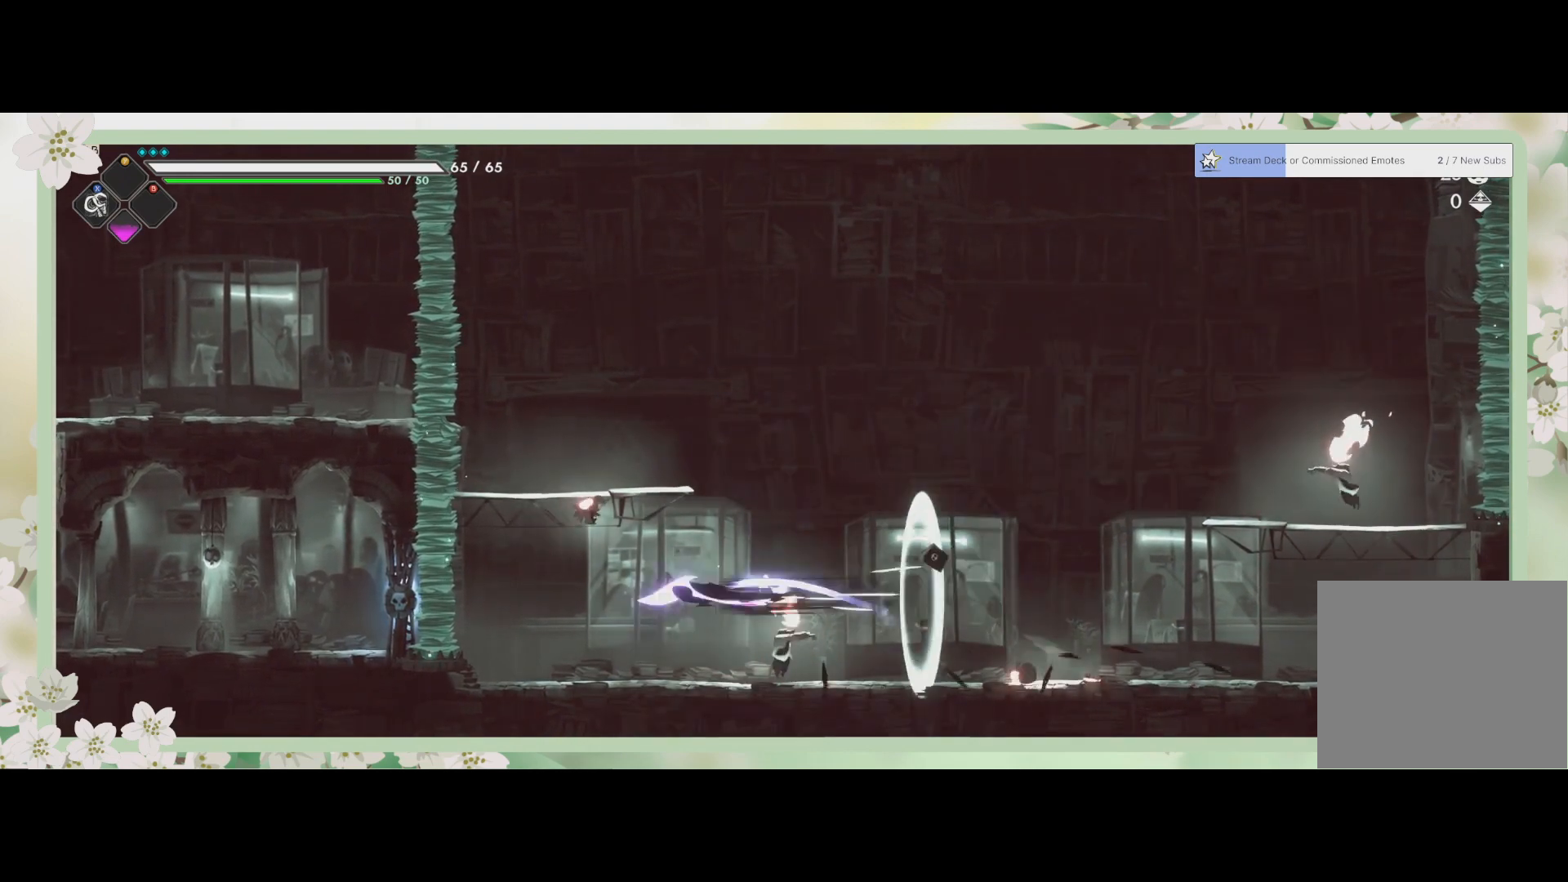
{"buttons": [], "left_stick": "up-right", "events": [[67, "SQUARE", "up"], [133, "SQUARE", "down"], [200, "SQUARE", "up"], [333, "SQUARE", "down"], [400, "SQUARE", "up"], [400, "left_stick", "up"], [500, "left_stick", "up-right"]]}
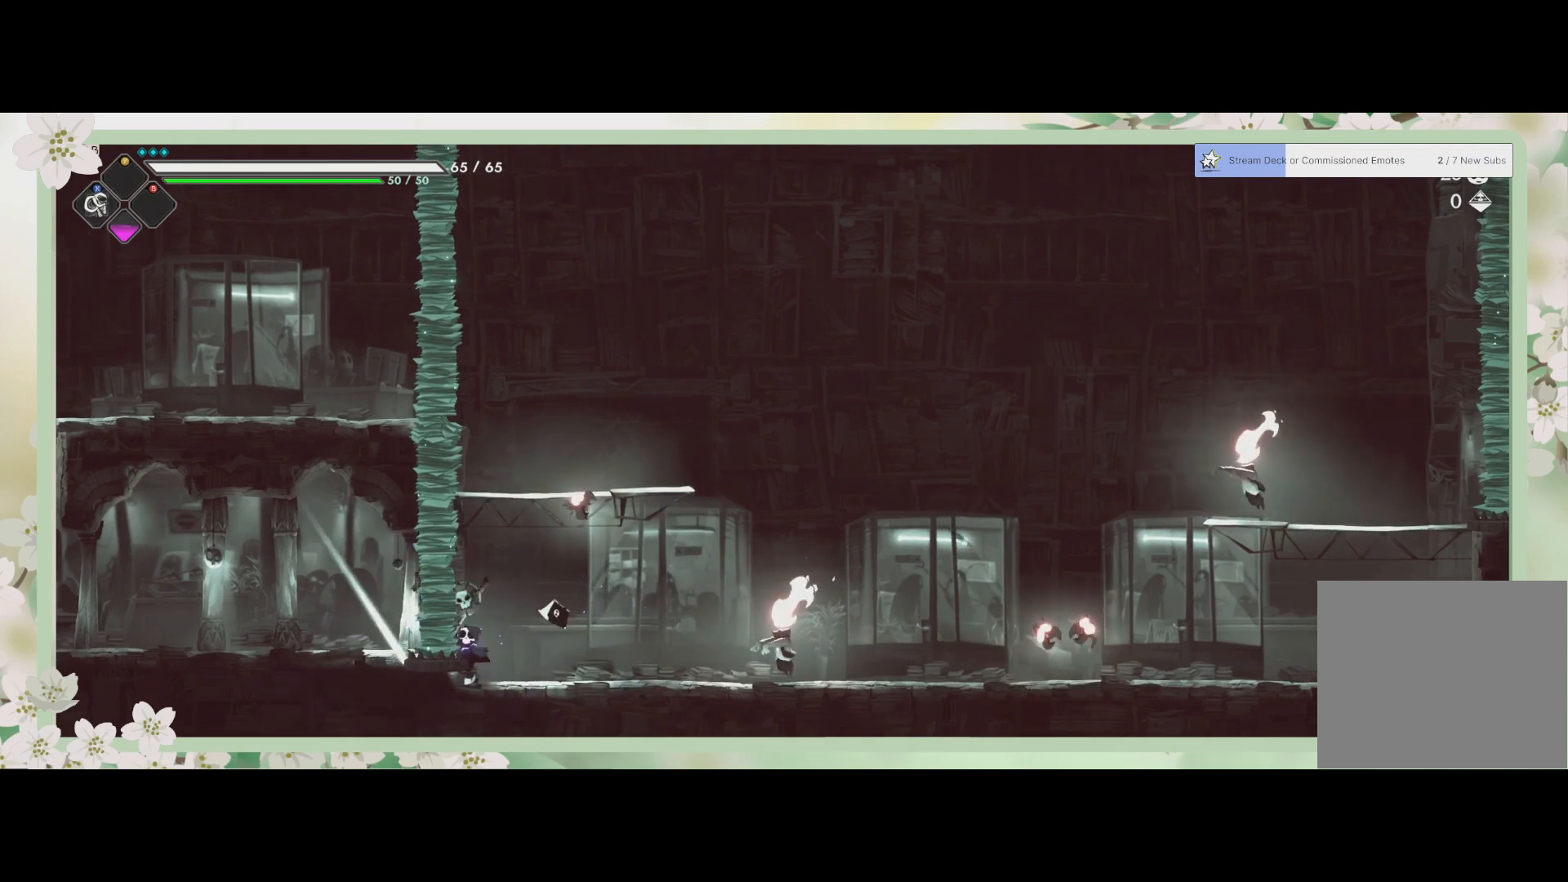
{"buttons": [], "left_stick": "up", "events": [[100, "SQUARE", "down"], [167, "SQUARE", "up"], [267, "SQUARE", "down"], [367, "SQUARE", "up"], [433, "SQUARE", "down"], [500, "SQUARE", "up"], [500, "left_stick", "up"]]}
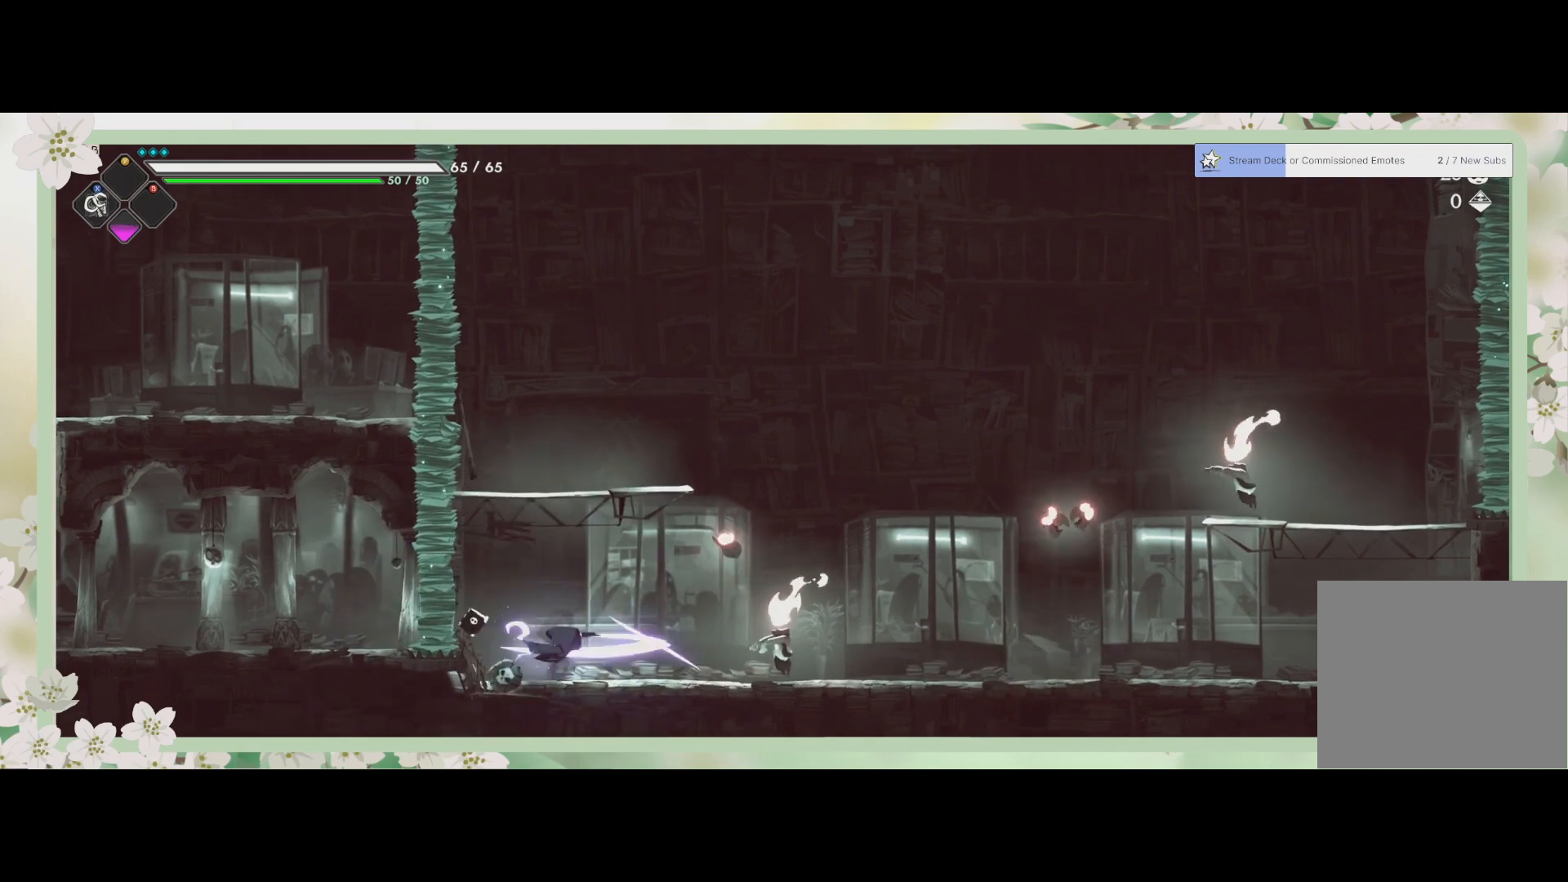
{"buttons": [], "left_stick": "right", "events": [[100, "SQUARE", "down"], [200, "SQUARE", "up"], [333, "left_stick", "up-right"], [433, "left_stick", "right"]]}
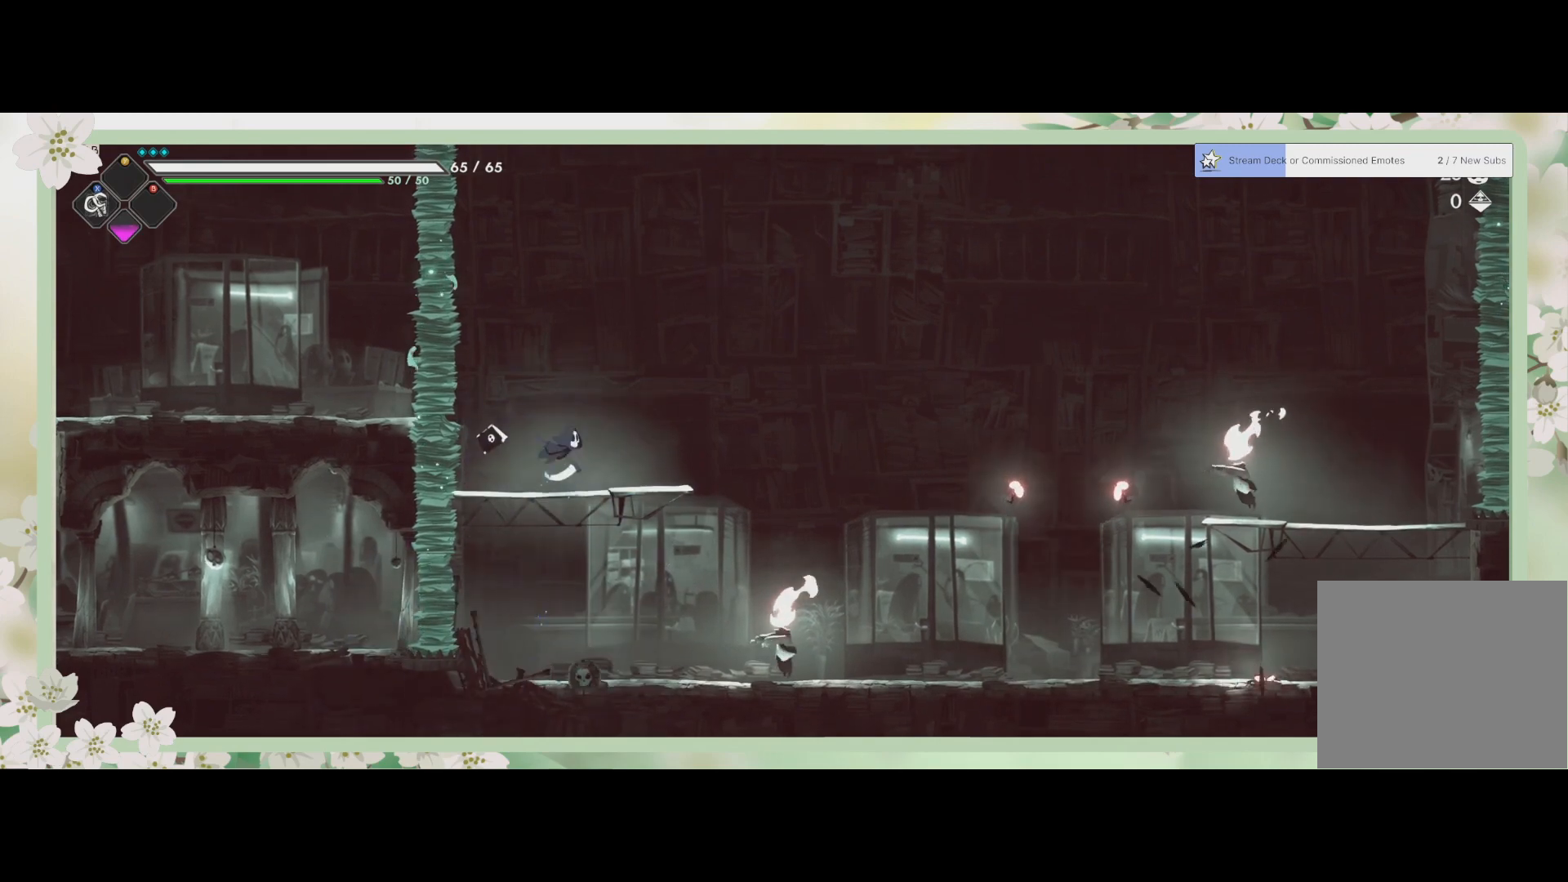
{"buttons": ["SQUARE"], "left_stick": "down", "events": [[33, "left_stick", "down-right"], [400, "left_stick", "down"], [433, "SQUARE", "down"]]}
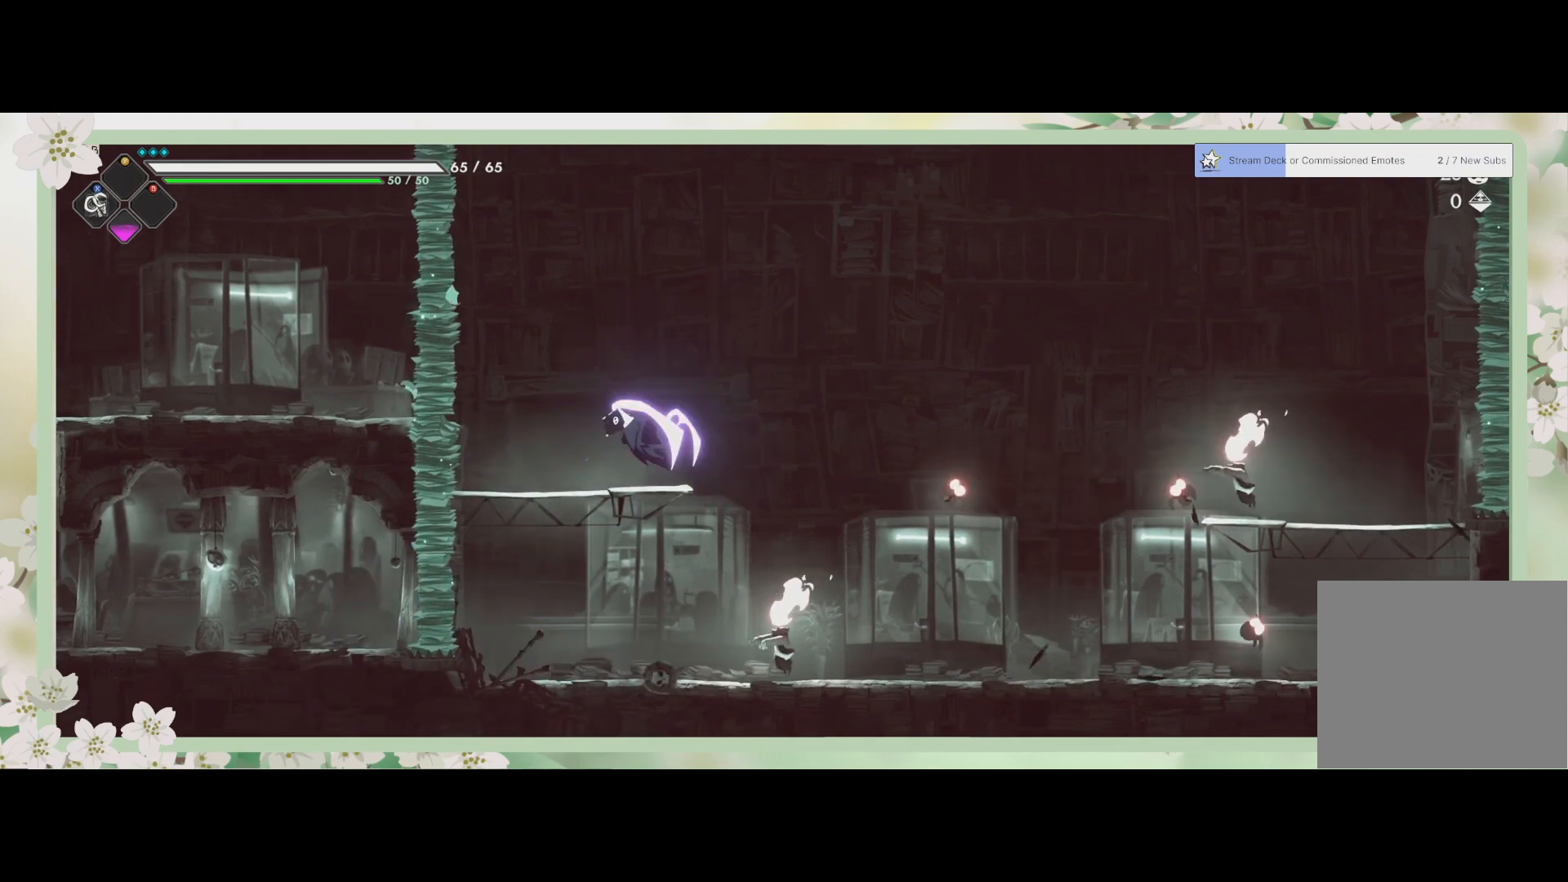
{"buttons": [], "left_stick": "down", "events": [[67, "SQUARE", "up"], [167, "SQUARE", "down"], [233, "SQUARE", "up"]]}
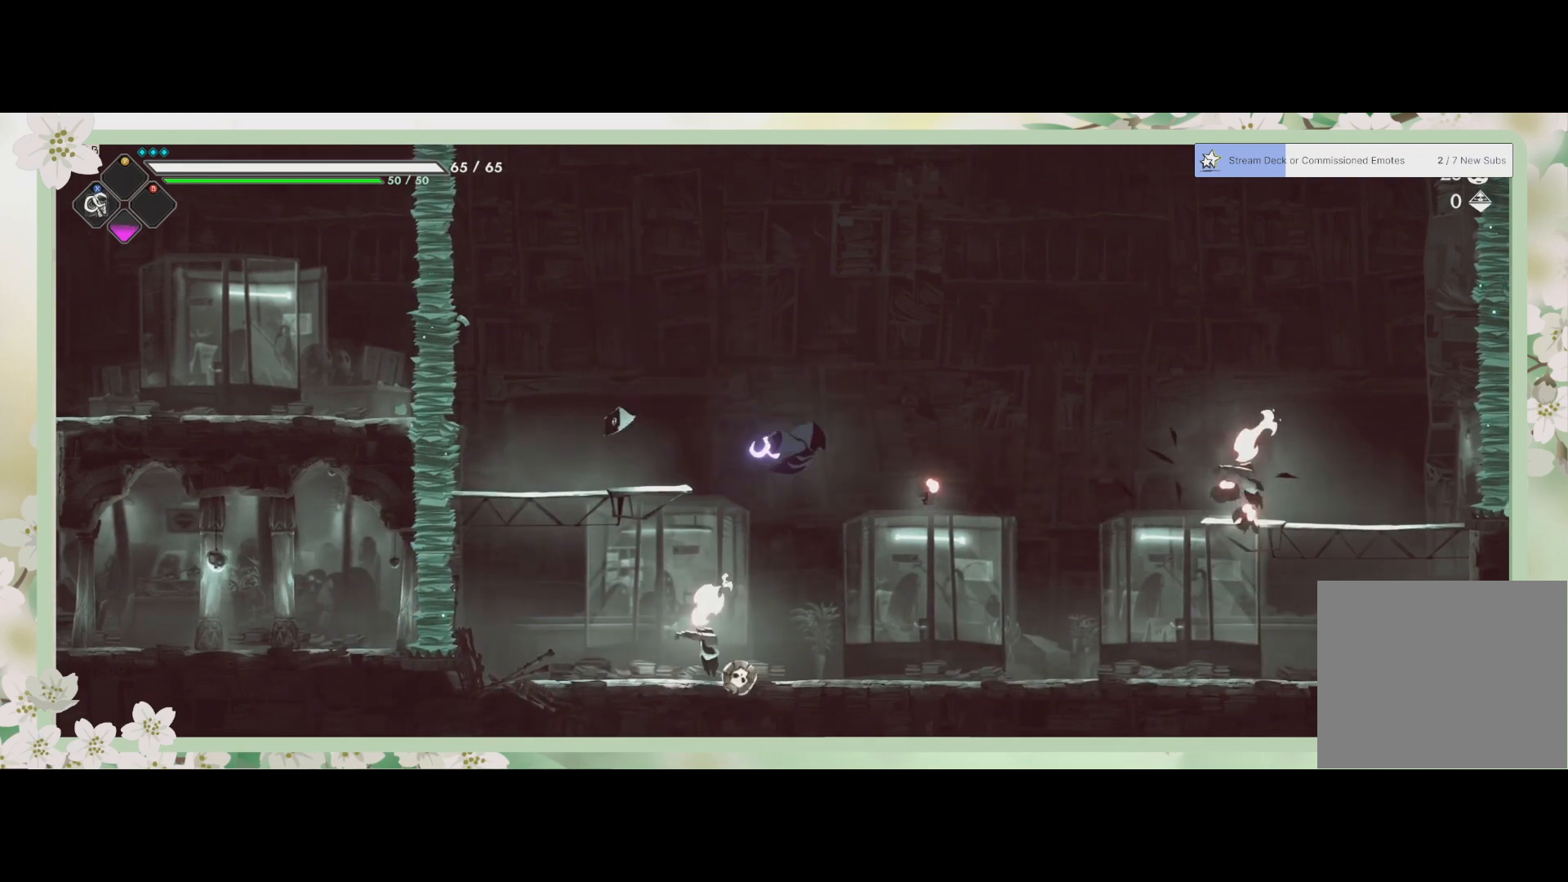
{"buttons": [], "left_stick": "right", "events": [[133, "left_stick", "down-right"], [233, "CROSS", "down"], [333, "CROSS", "up"], [467, "SQUARE", "down"], [500, "SQUARE", "up"], [500, "left_stick", "right"]]}
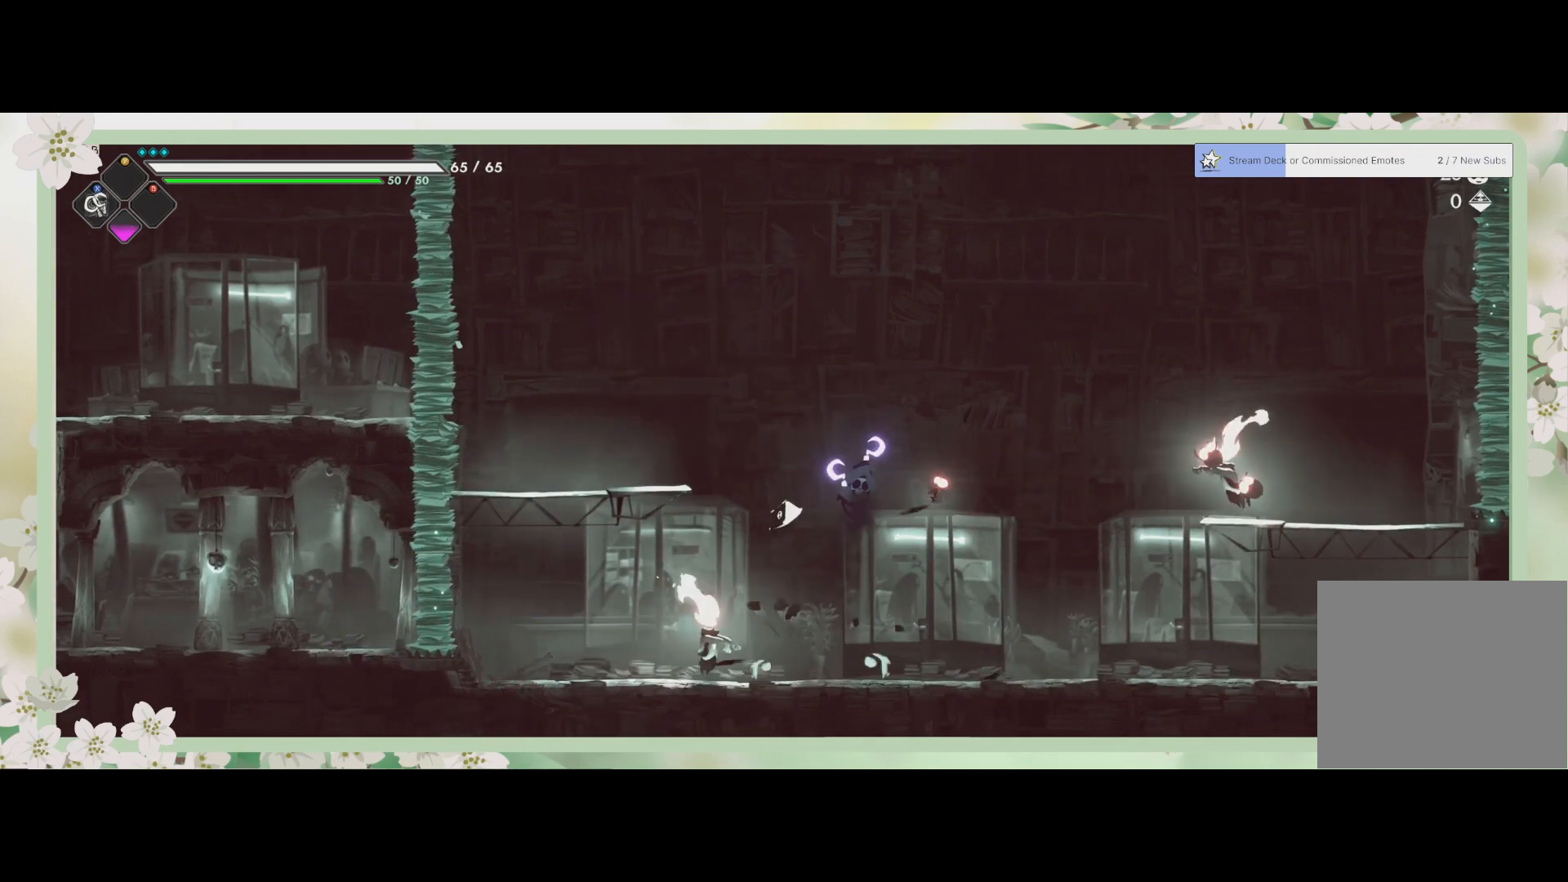
{"buttons": [], "left_stick": "right", "events": [[100, "SQUARE", "down"], [167, "SQUARE", "up"], [267, "SQUARE", "down"], [333, "SQUARE", "up"], [367, "SQUARE", "down"], [433, "SQUARE", "up"]]}
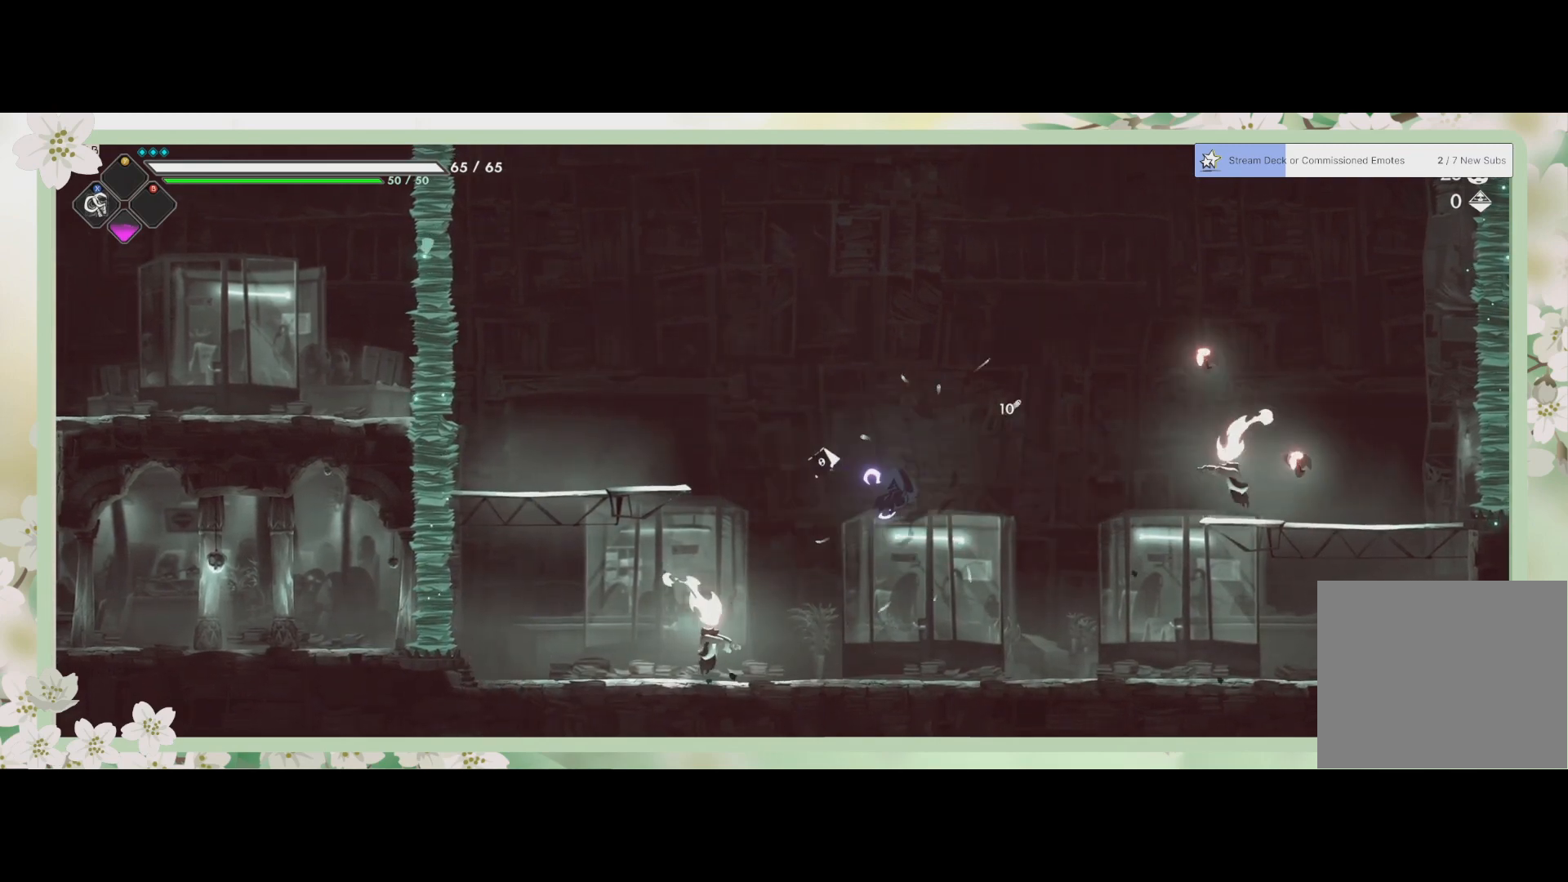
{"buttons": [], "left_stick": "right", "events": [[100, "CROSS", "down"], [267, "CROSS", "up"], [267, "R2", "down"], [400, "SQUARE", "down"], [433, "R2", "up"], [500, "SQUARE", "up"]]}
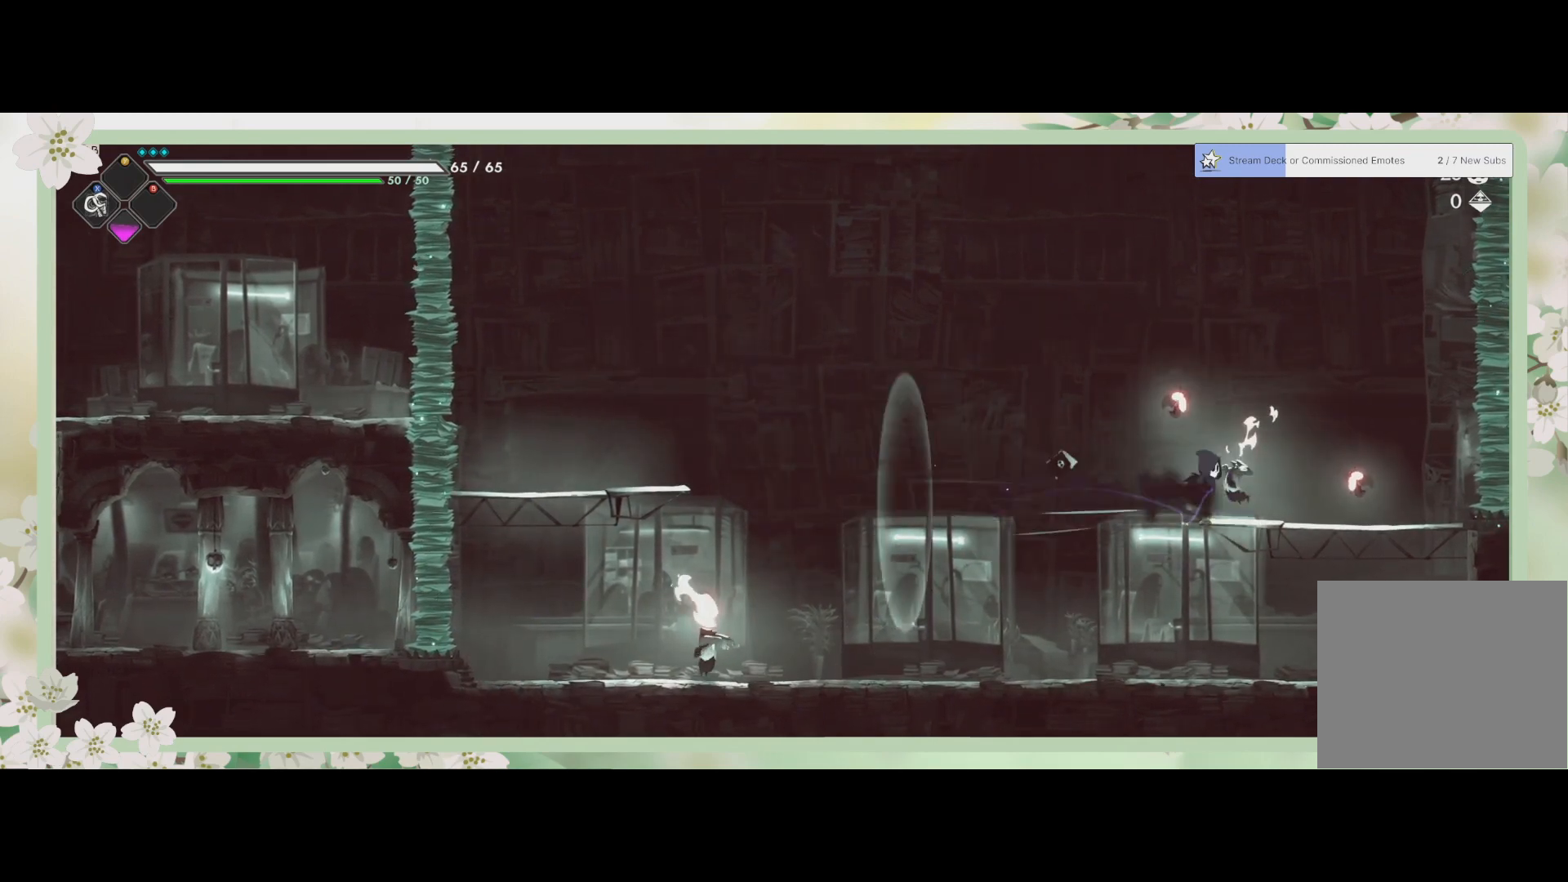
{"buttons": [], "left_stick": "right", "events": [[67, "SQUARE", "down"], [100, "left_stick", "up-right"], [133, "SQUARE", "up"], [200, "SQUARE", "down"], [233, "SQUARE", "up"], [300, "SQUARE", "down"], [367, "SQUARE", "up"], [433, "SQUARE", "down"], [433, "left_stick", "right"], [500, "SQUARE", "up"]]}
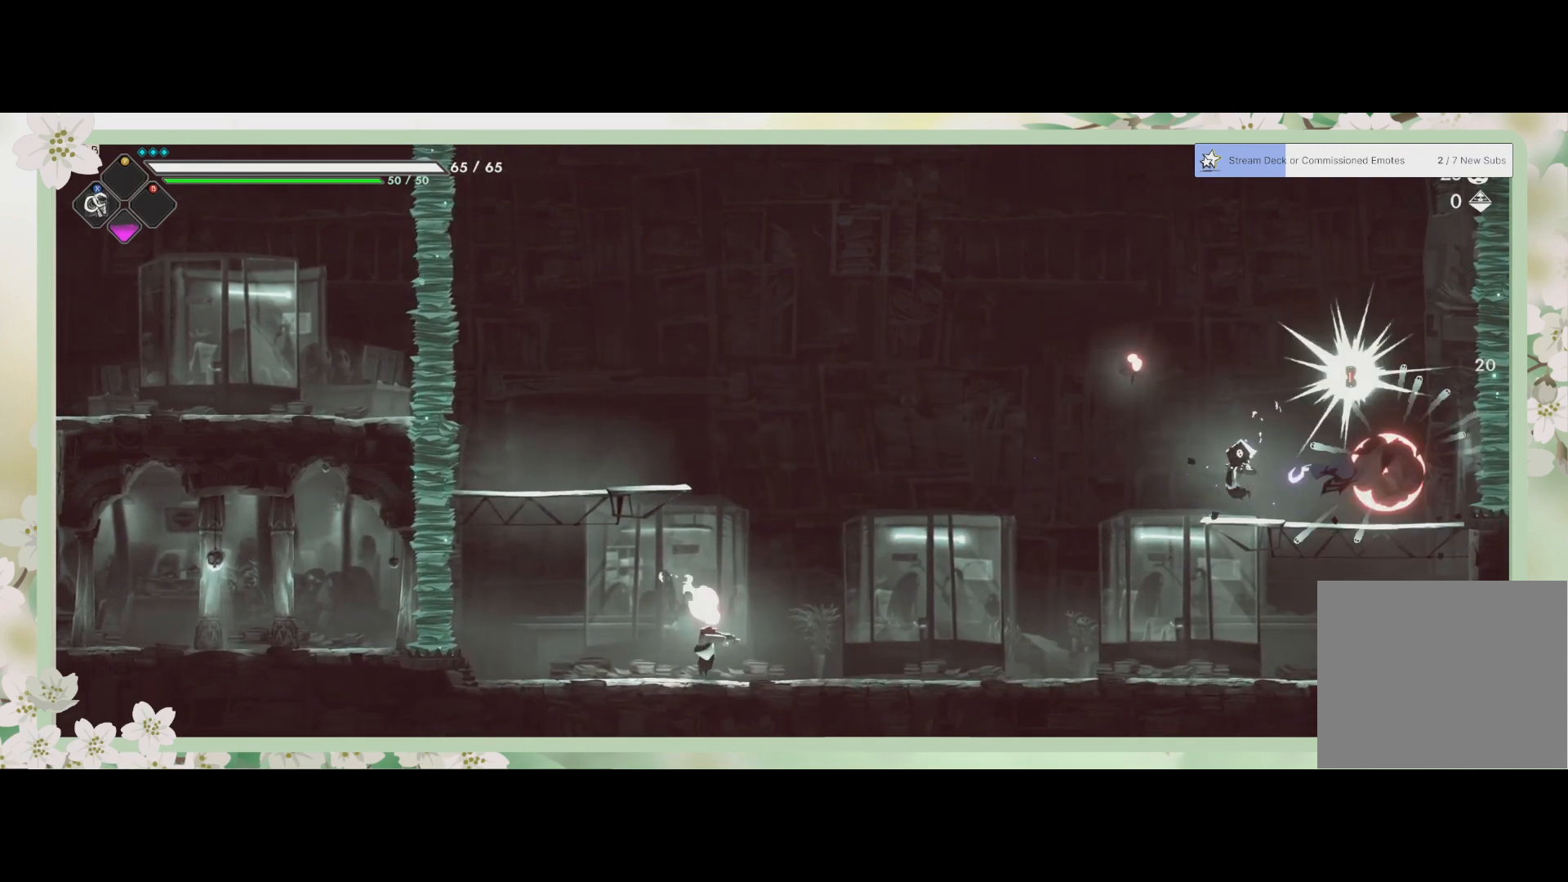
{"buttons": [], "left_stick": "left", "events": [[67, "SQUARE", "down"], [133, "SQUARE", "up"], [167, "left_stick", "down"], [233, "left_stick", "left"], [367, "SQUARE", "down"], [500, "SQUARE", "up"]]}
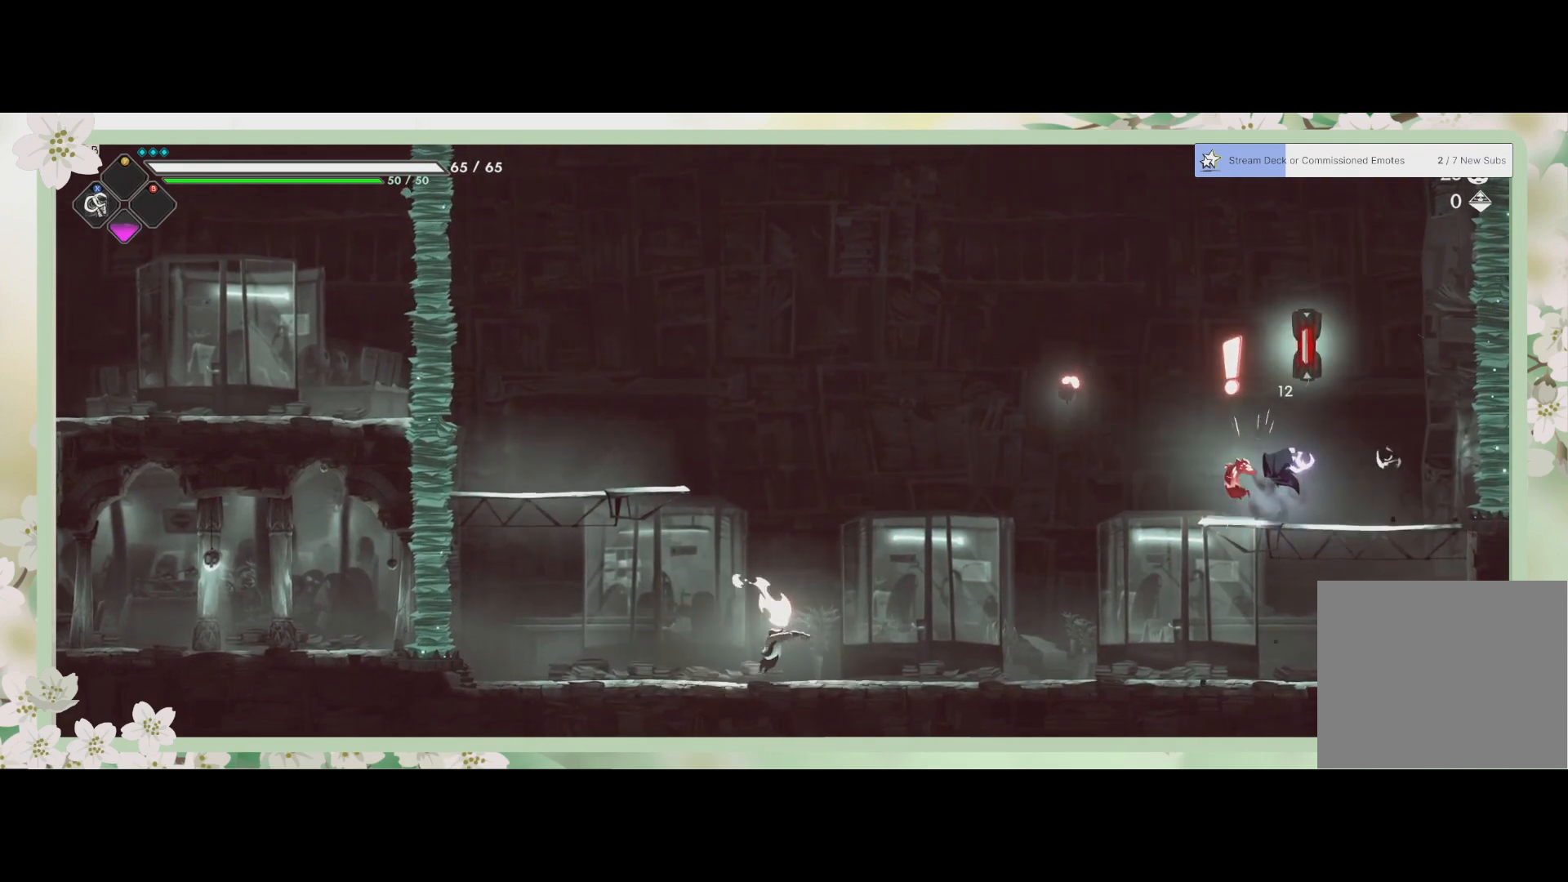
{"buttons": ["SQUARE"], "left_stick": "right", "events": [[67, "SQUARE", "down"], [133, "SQUARE", "up"], [200, "SQUARE", "down"], [200, "left_stick", "right"], [300, "SQUARE", "up"], [467, "SQUARE", "down"]]}
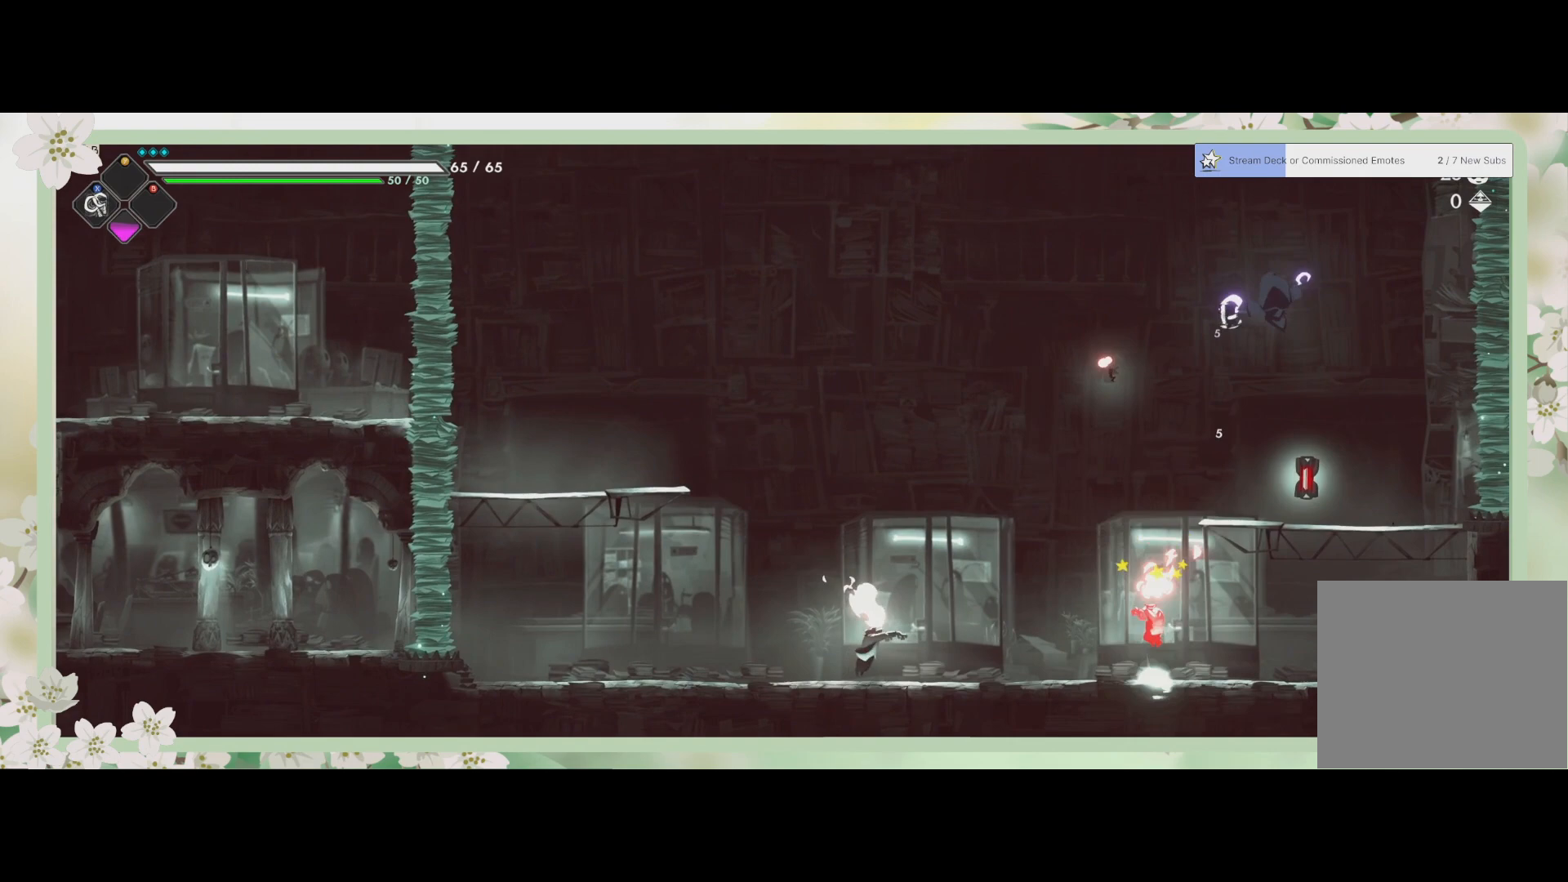
{"buttons": [], "left_stick": "up", "events": [[33, "SQUARE", "up"], [100, "SQUARE", "down"], [167, "SQUARE", "up"], [267, "left_stick", "up"], [300, "CROSS", "down"], [433, "CROSS", "up"]]}
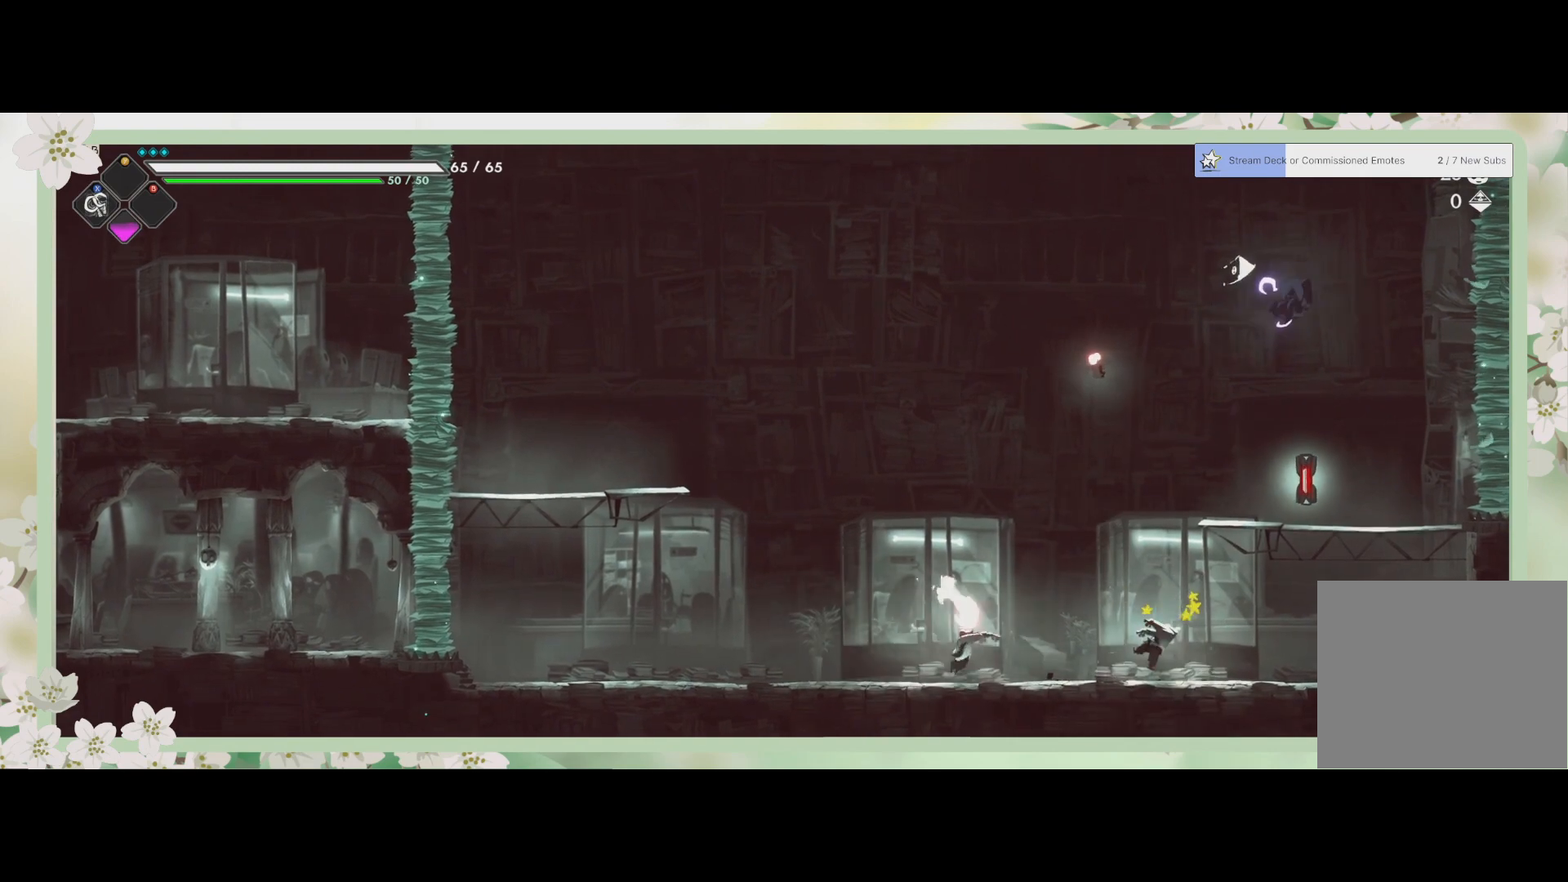
{"buttons": ["SQUARE"], "left_stick": "up", "events": [[33, "SQUARE", "down"], [133, "SQUARE", "up"], [200, "SQUARE", "down"], [267, "SQUARE", "up"], [500, "SQUARE", "down"]]}
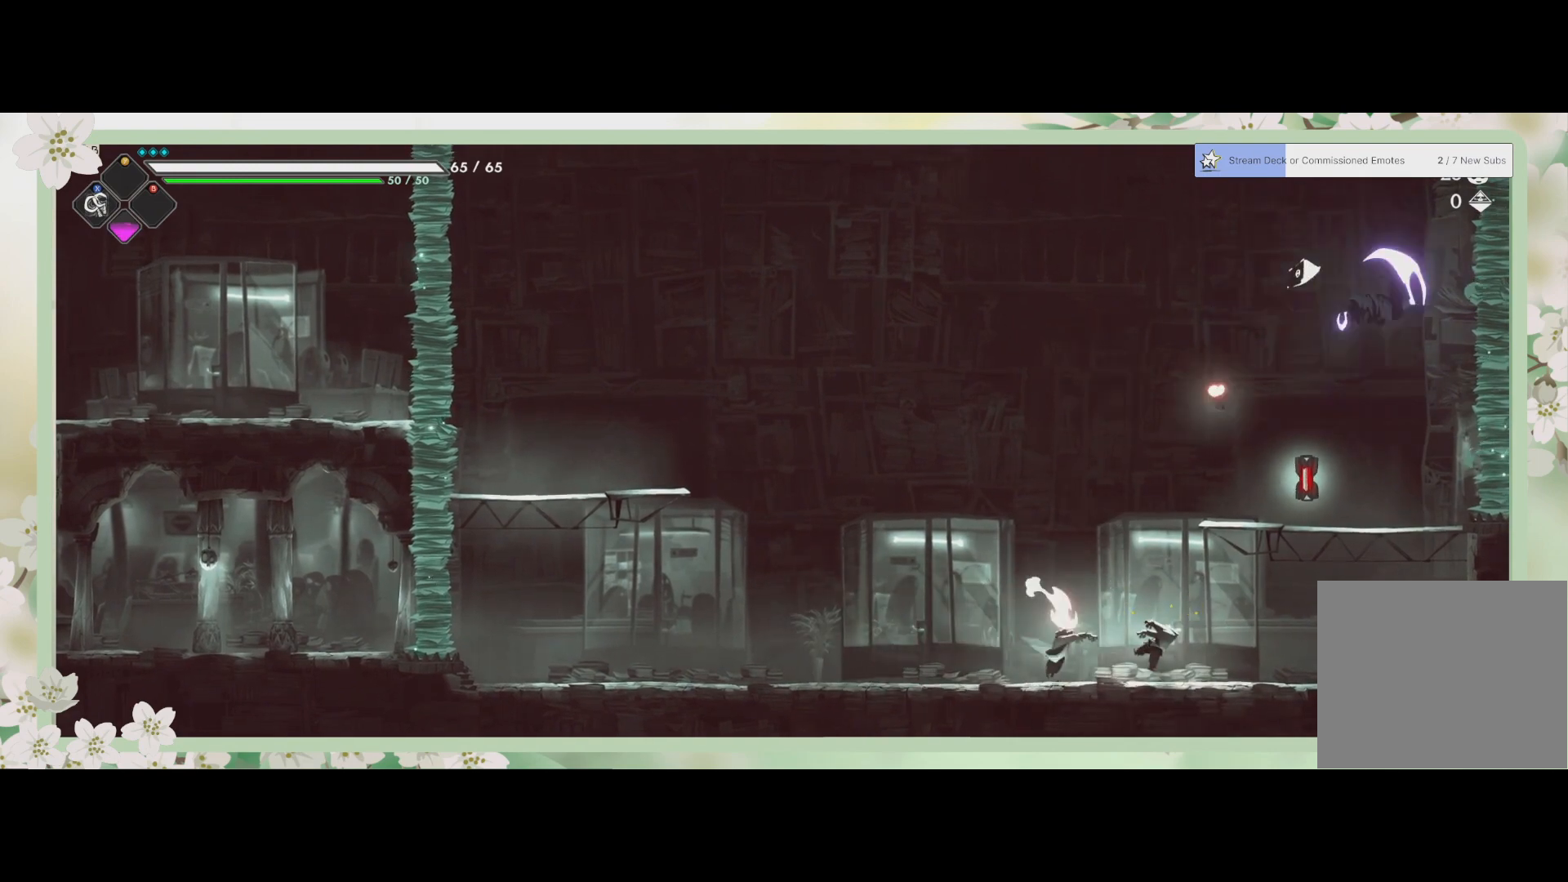
{"buttons": ["L3"], "left_stick": "down", "events": [[67, "SQUARE", "up"], [100, "left_stick", "left"], [167, "L3", "down"], [200, "SQUARE", "down"], [200, "left_stick", "down"], [300, "SQUARE", "up"], [367, "SQUARE", "down"], [467, "SQUARE", "up"]]}
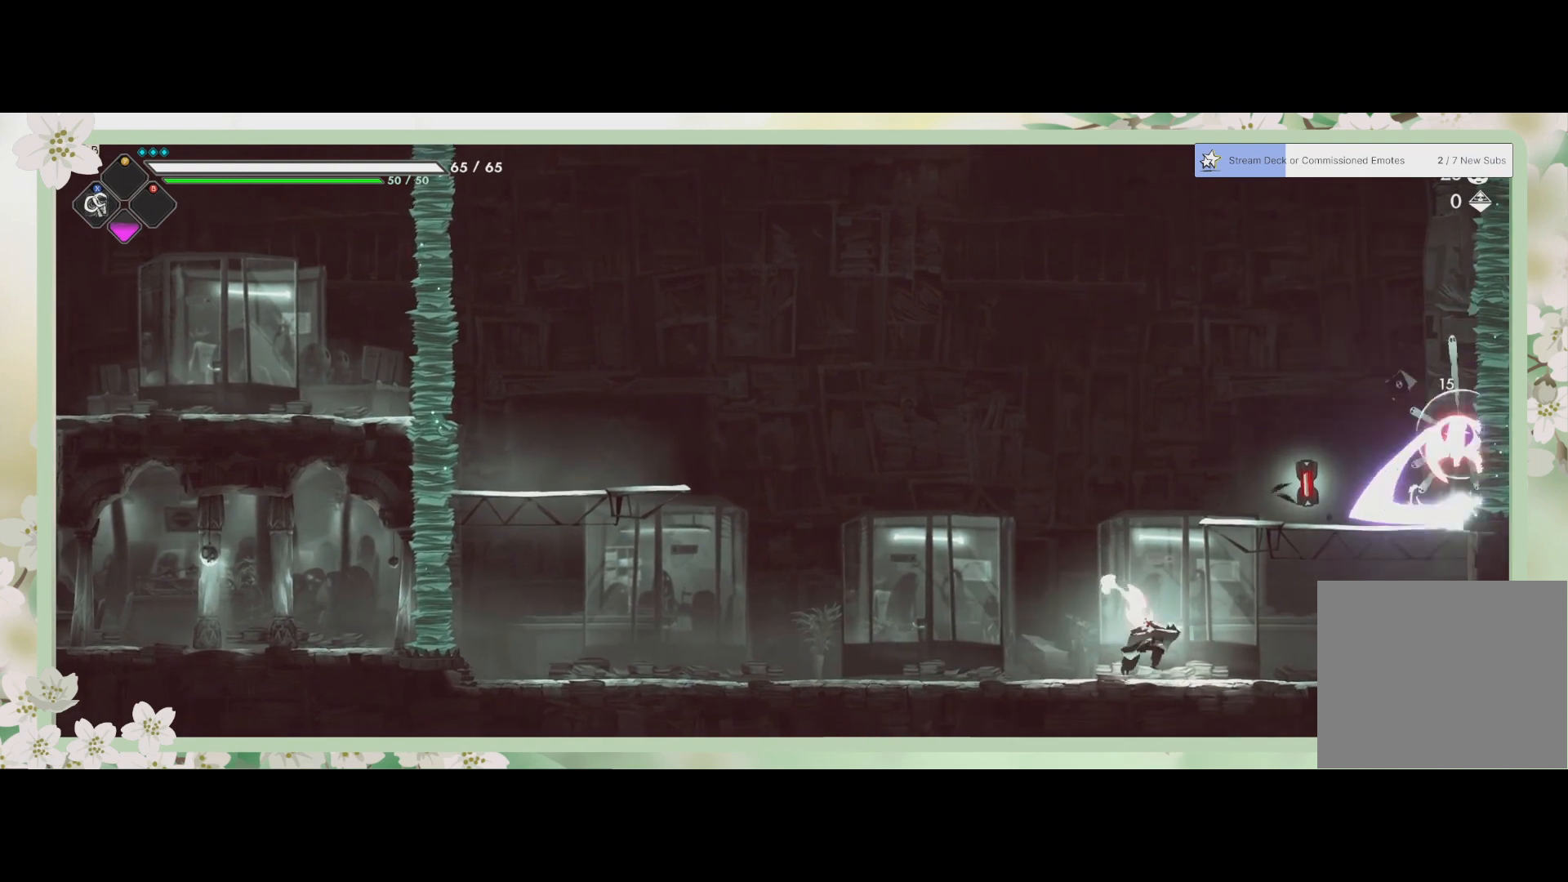
{"buttons": [], "left_stick": "left", "events": [[33, "SQUARE", "down"], [100, "SQUARE", "up"], [133, "L3", "up"], [167, "SQUARE", "down"], [167, "left_stick", "down-left"], [267, "SQUARE", "up"], [267, "left_stick", "left"], [400, "SQUARE", "down"], [500, "SQUARE", "up"]]}
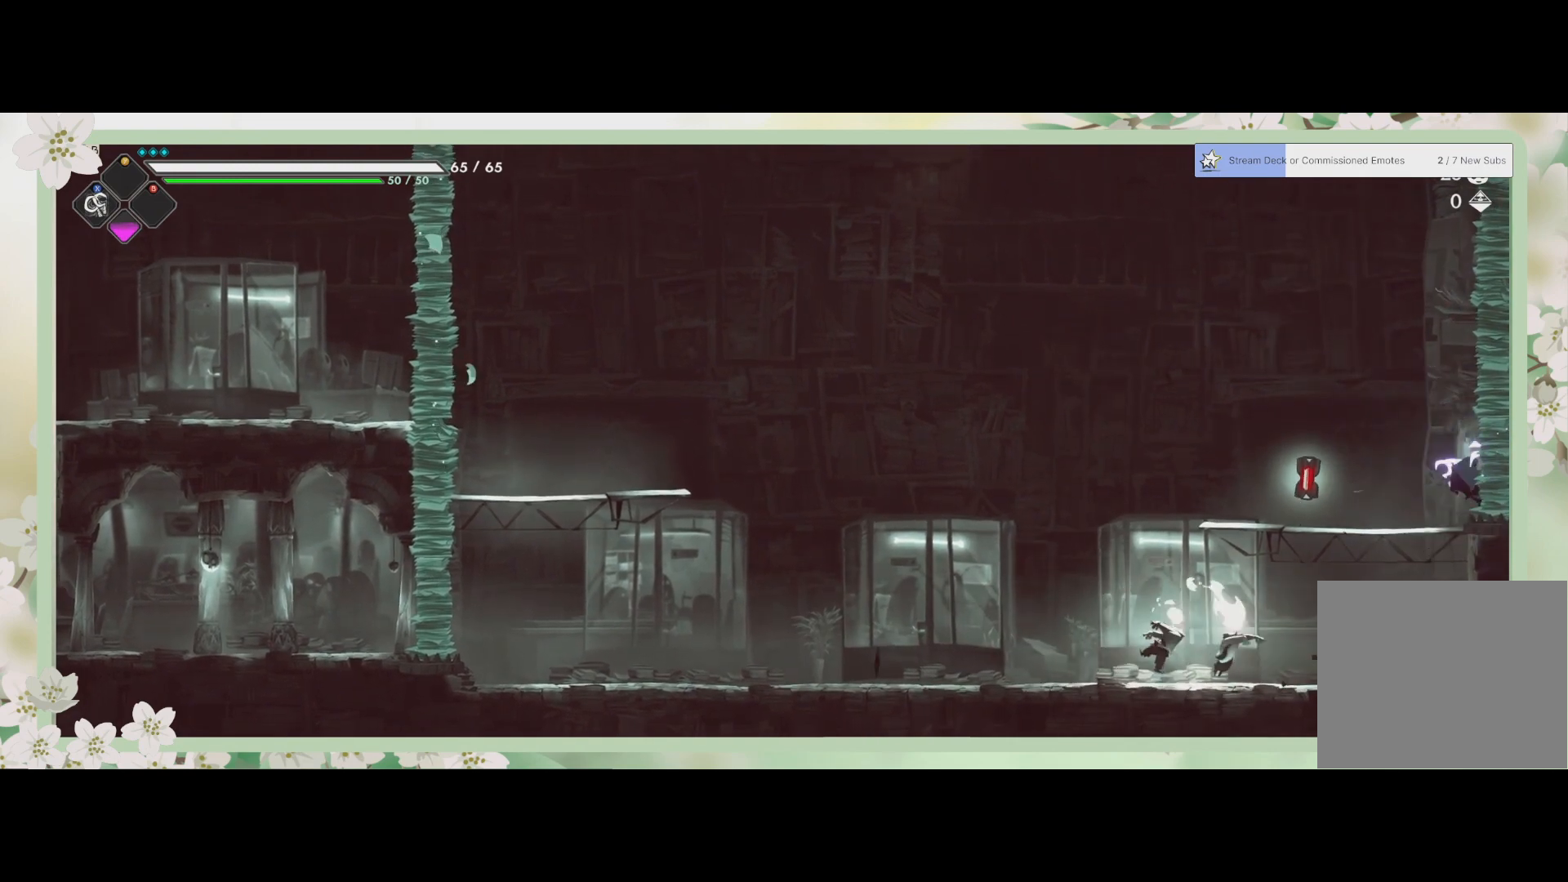
{"buttons": [], "left_stick": "center", "events": [[100, "SQUARE", "down"], [267, "SQUARE", "up"], [467, "left_stick", "center"]]}